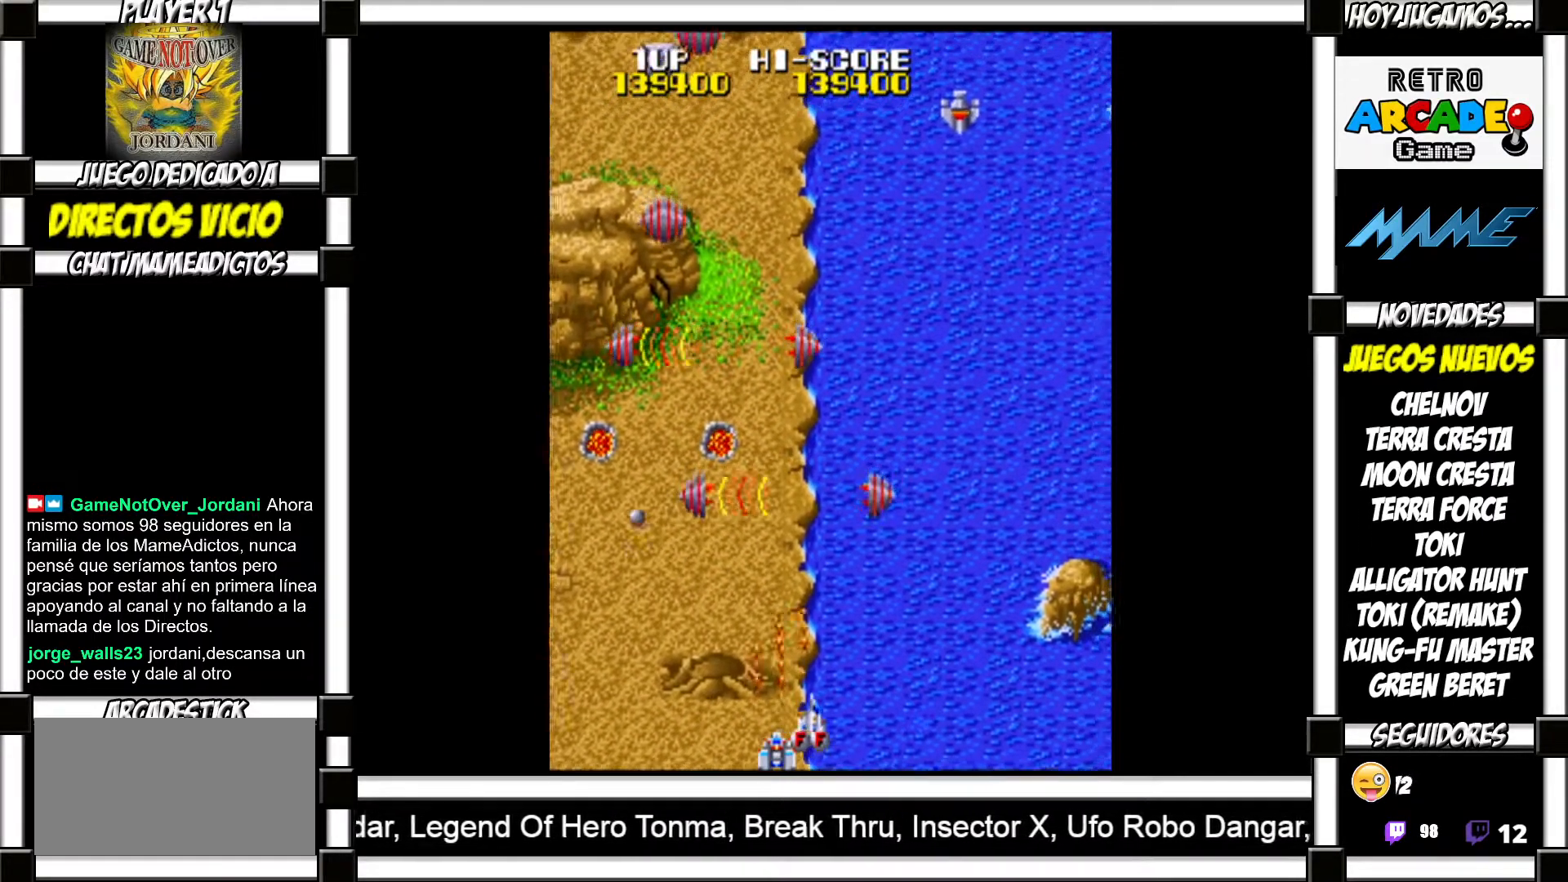
Gameplay with a controller (arcade stick); each line is a JSON object with the inputs held at the frame after it. "events" lists button and stick changes between this image and that frame as [ms after this image, input, new state], when the widget could be followed in between. Not read: L3 R3 left_stick.
{"buttons": ["SQUARE"], "events": [[50, "SQUARE", "down"], [100, "SQUARE", "up"], [183, "SQUARE", "down"], [233, "SQUARE", "up"], [333, "SQUARE", "down"], [400, "SQUARE", "up"], [467, "SQUARE", "down"]]}
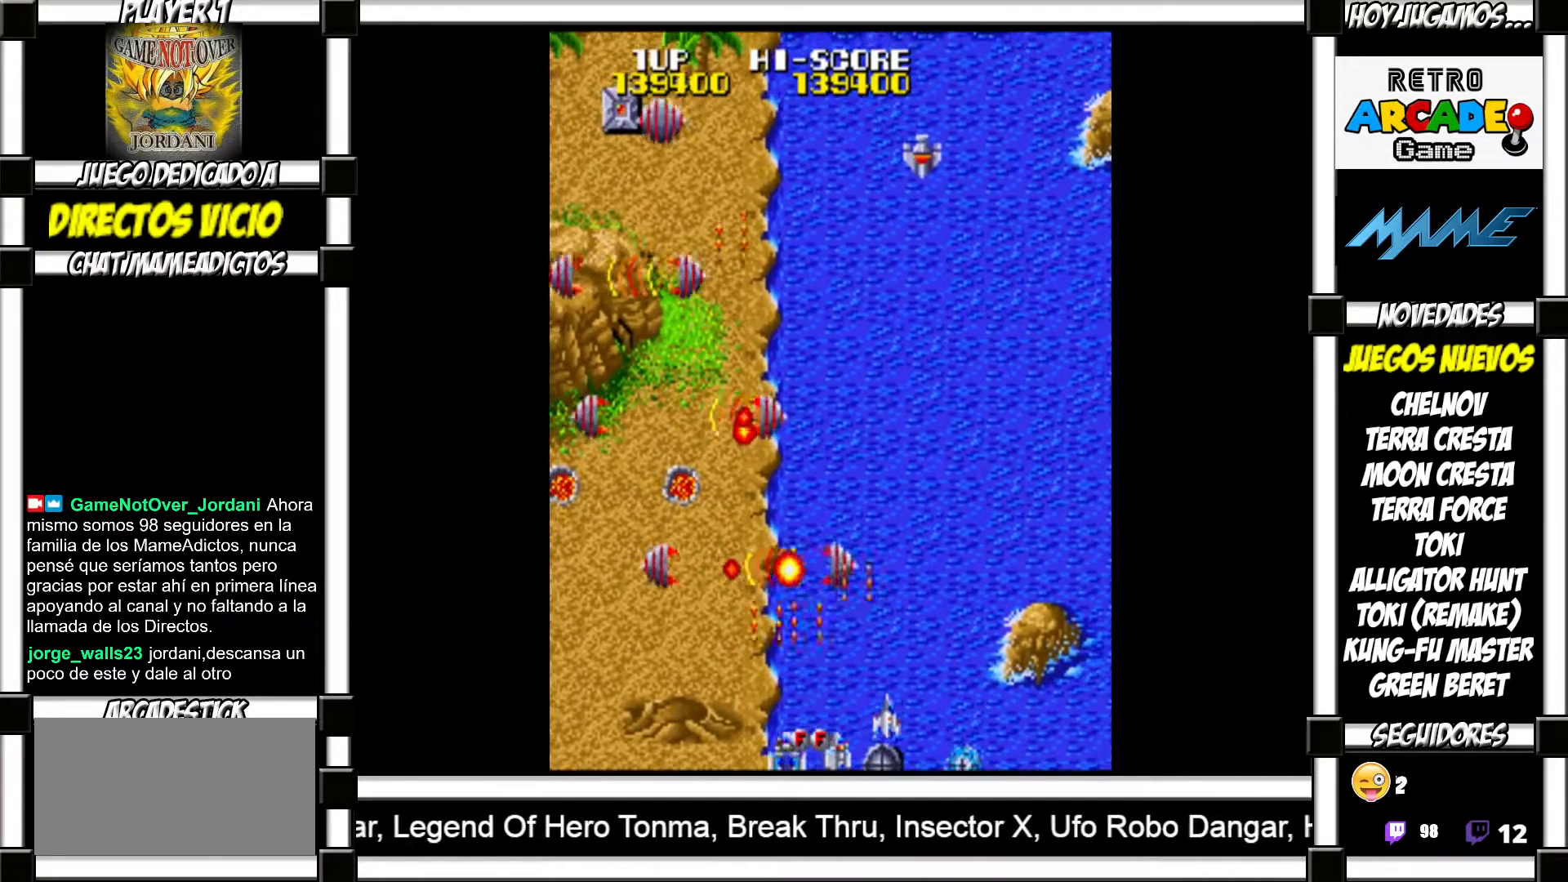
{"buttons": [], "events": [[50, "SQUARE", "up"], [133, "SQUARE", "down"], [183, "SQUARE", "up"], [283, "SQUARE", "down"], [333, "SQUARE", "up"], [450, "SQUARE", "down"], [483, "SQUARE", "up"]]}
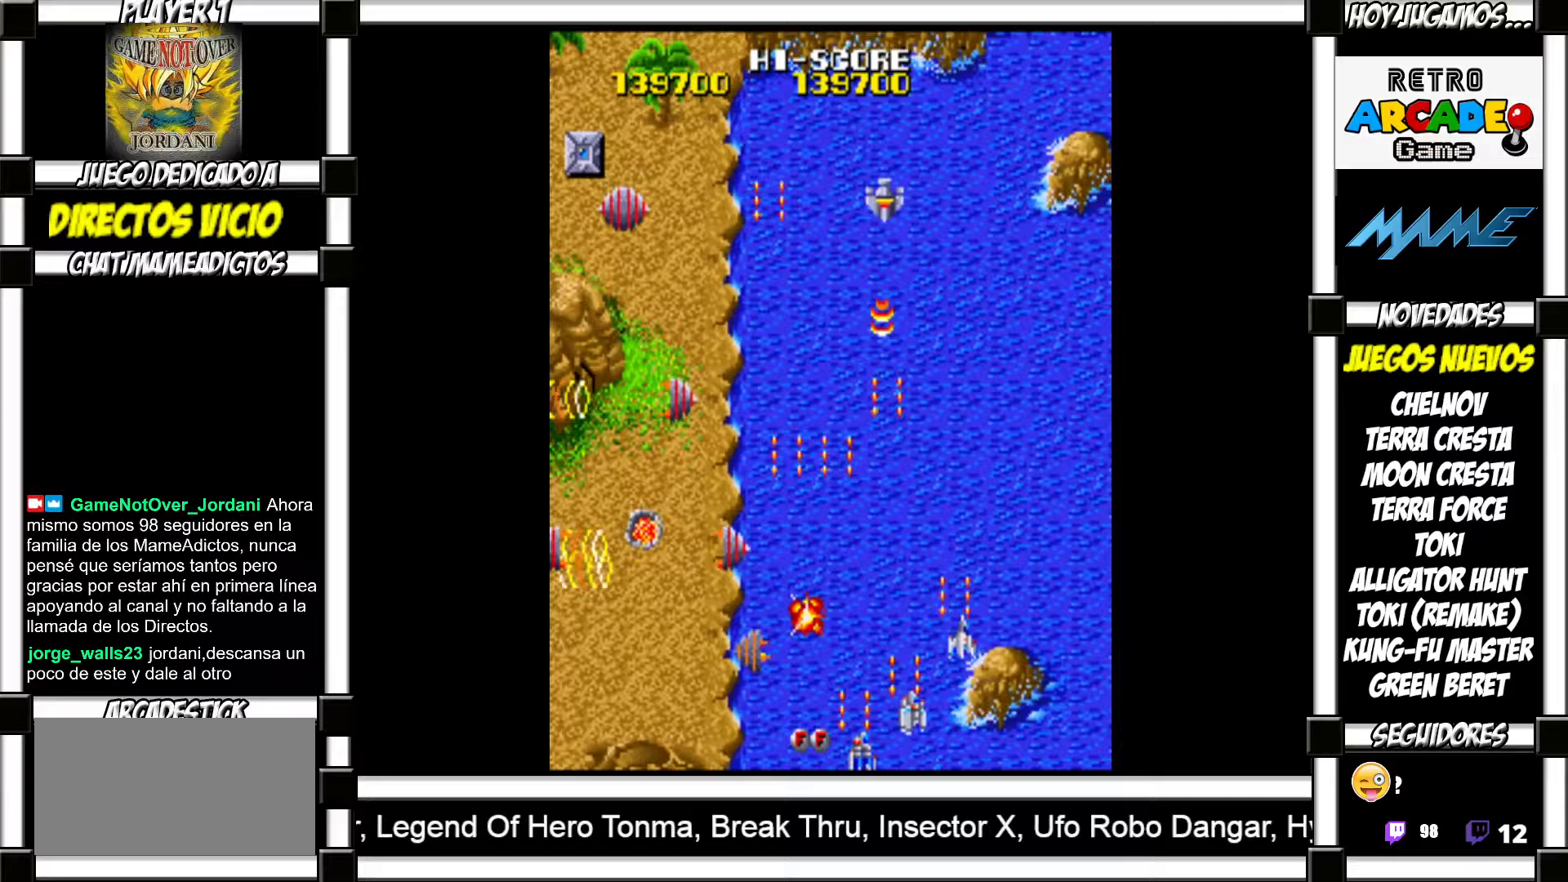
{"buttons": [], "events": [[100, "SQUARE", "down"], [150, "SQUARE", "up"], [283, "SQUARE", "down"], [317, "SQUARE", "up"], [433, "SQUARE", "down"], [483, "SQUARE", "up"]]}
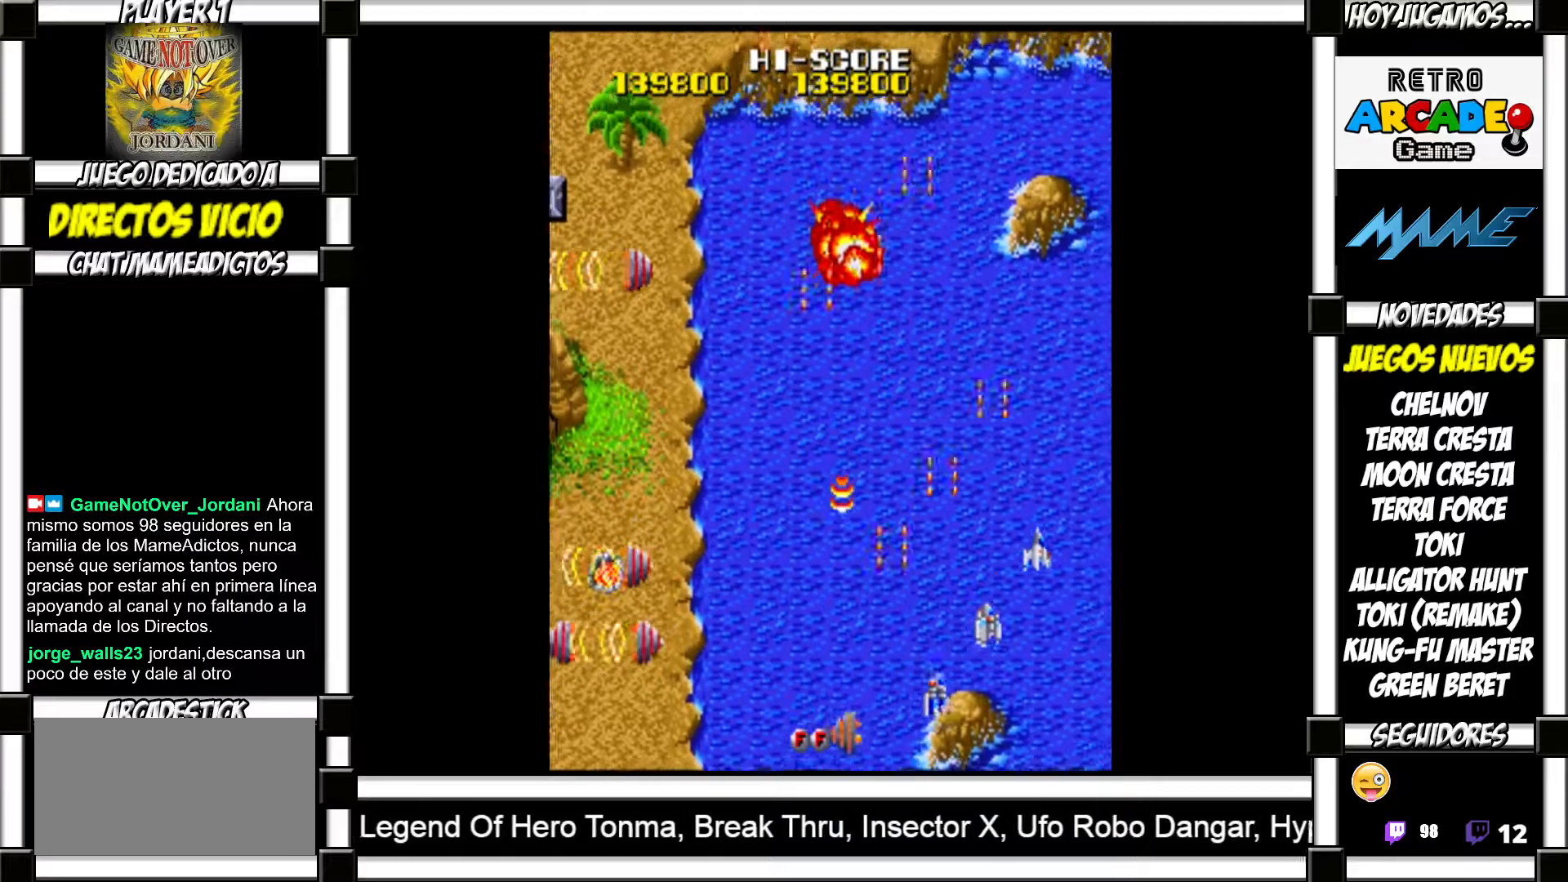
{"buttons": [], "events": [[100, "SQUARE", "down"], [150, "SQUARE", "up"], [250, "SQUARE", "down"], [300, "SQUARE", "up"], [417, "SQUARE", "down"], [450, "SQUARE", "up"]]}
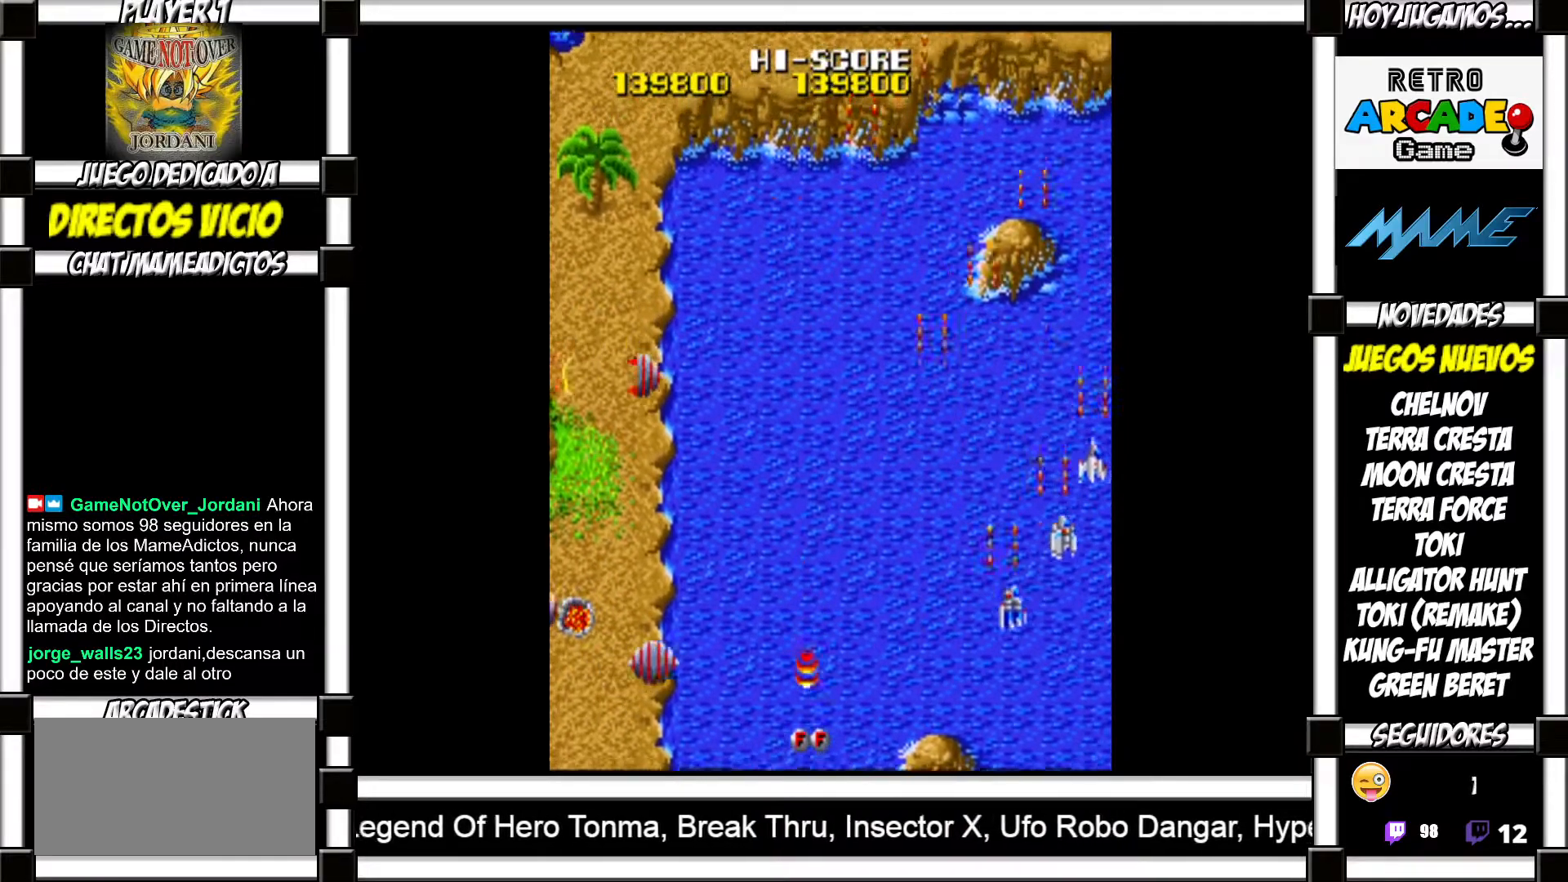
{"buttons": [], "events": [[50, "SQUARE", "down"], [100, "SQUARE", "up"], [200, "SQUARE", "down"], [233, "SQUARE", "up"], [333, "SQUARE", "down"], [383, "SQUARE", "up"]]}
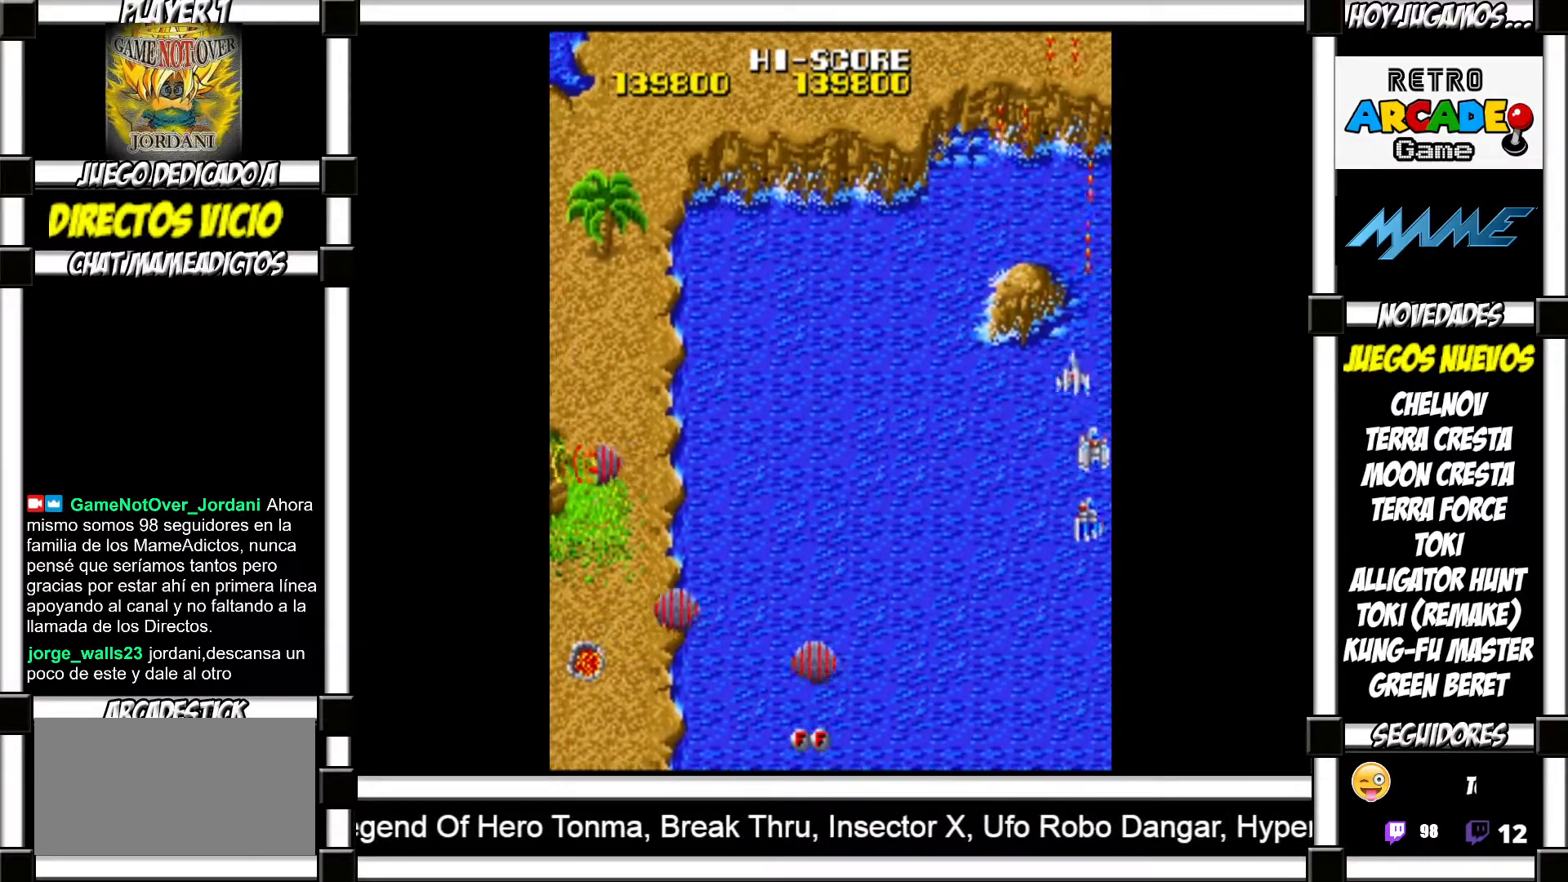
{"buttons": ["SQUARE"], "events": [[117, "SQUARE", "down"], [133, "SQUARE", "up"], [383, "SQUARE", "down"], [417, "SQUARE", "up"], [500, "SQUARE", "down"]]}
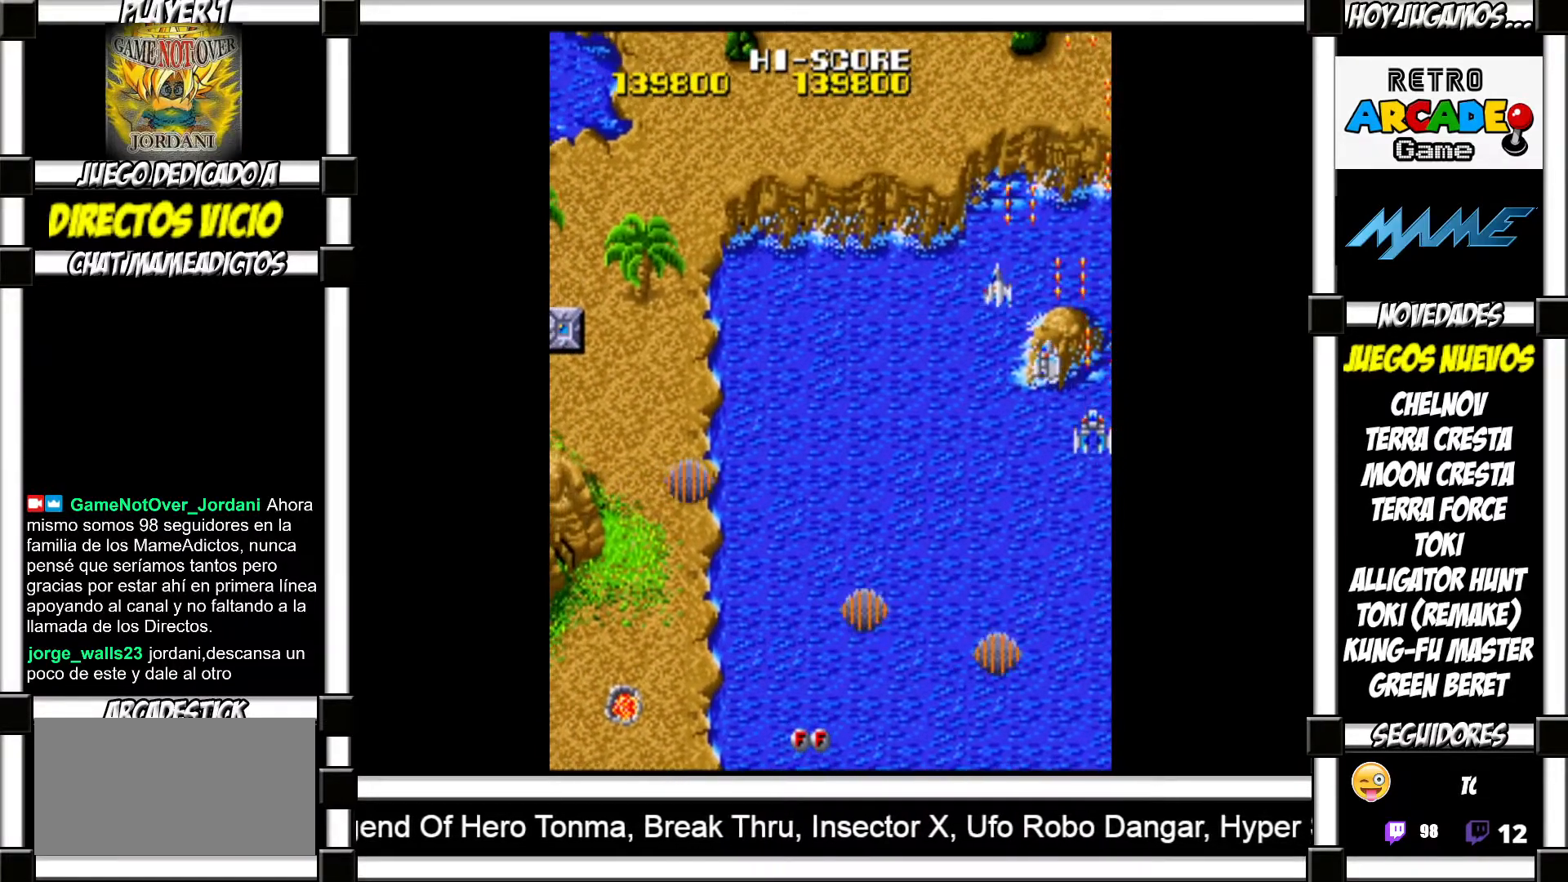
{"buttons": [], "events": [[50, "SQUARE", "up"], [133, "SQUARE", "down"], [200, "SQUARE", "up"], [283, "SQUARE", "down"], [317, "SQUARE", "up"], [417, "SQUARE", "down"], [450, "SQUARE", "up"]]}
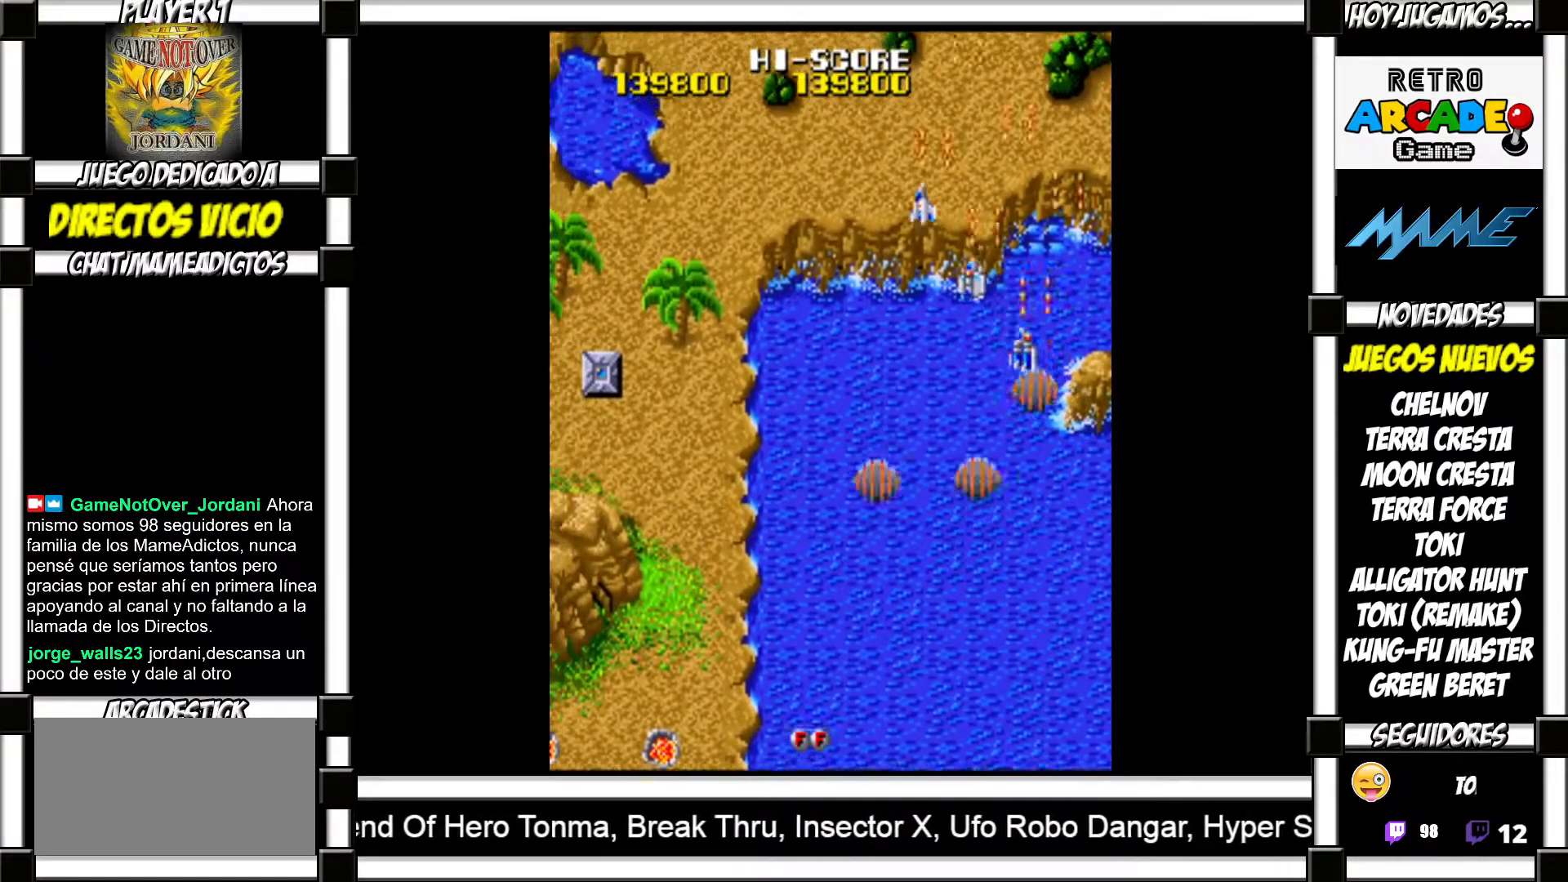
{"buttons": ["SQUARE"], "events": [[67, "SQUARE", "down"], [117, "SQUARE", "up"], [183, "SQUARE", "down"], [250, "SQUARE", "up"], [333, "SQUARE", "down"], [383, "SQUARE", "up"], [467, "SQUARE", "down"]]}
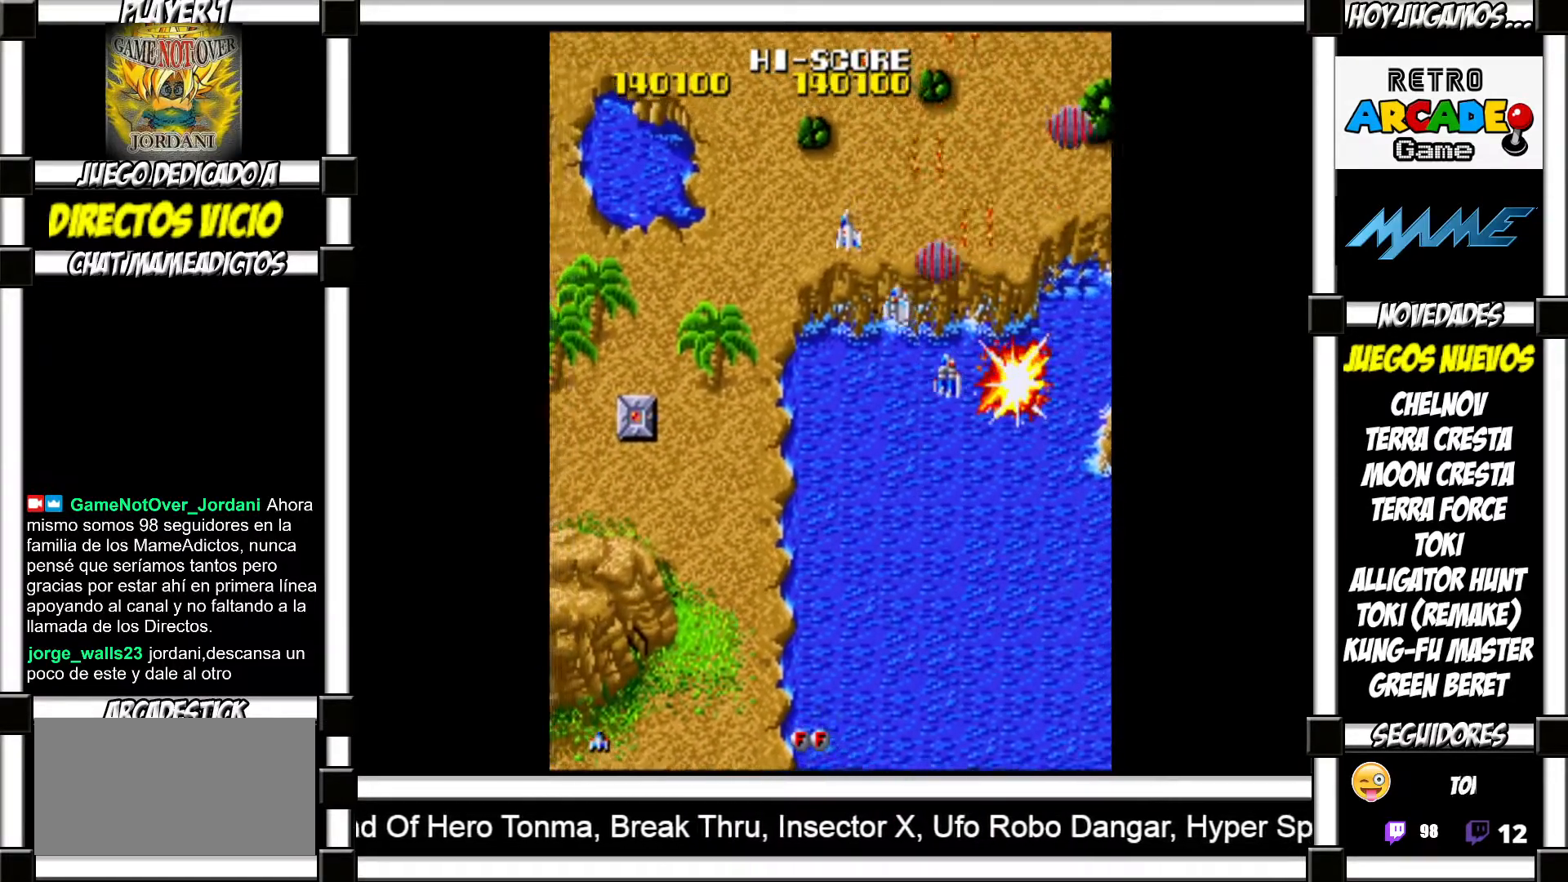
{"buttons": [], "events": [[17, "SQUARE", "up"], [117, "SQUARE", "down"], [150, "SQUARE", "up"], [250, "SQUARE", "down"], [300, "SQUARE", "up"], [400, "SQUARE", "down"], [450, "SQUARE", "up"]]}
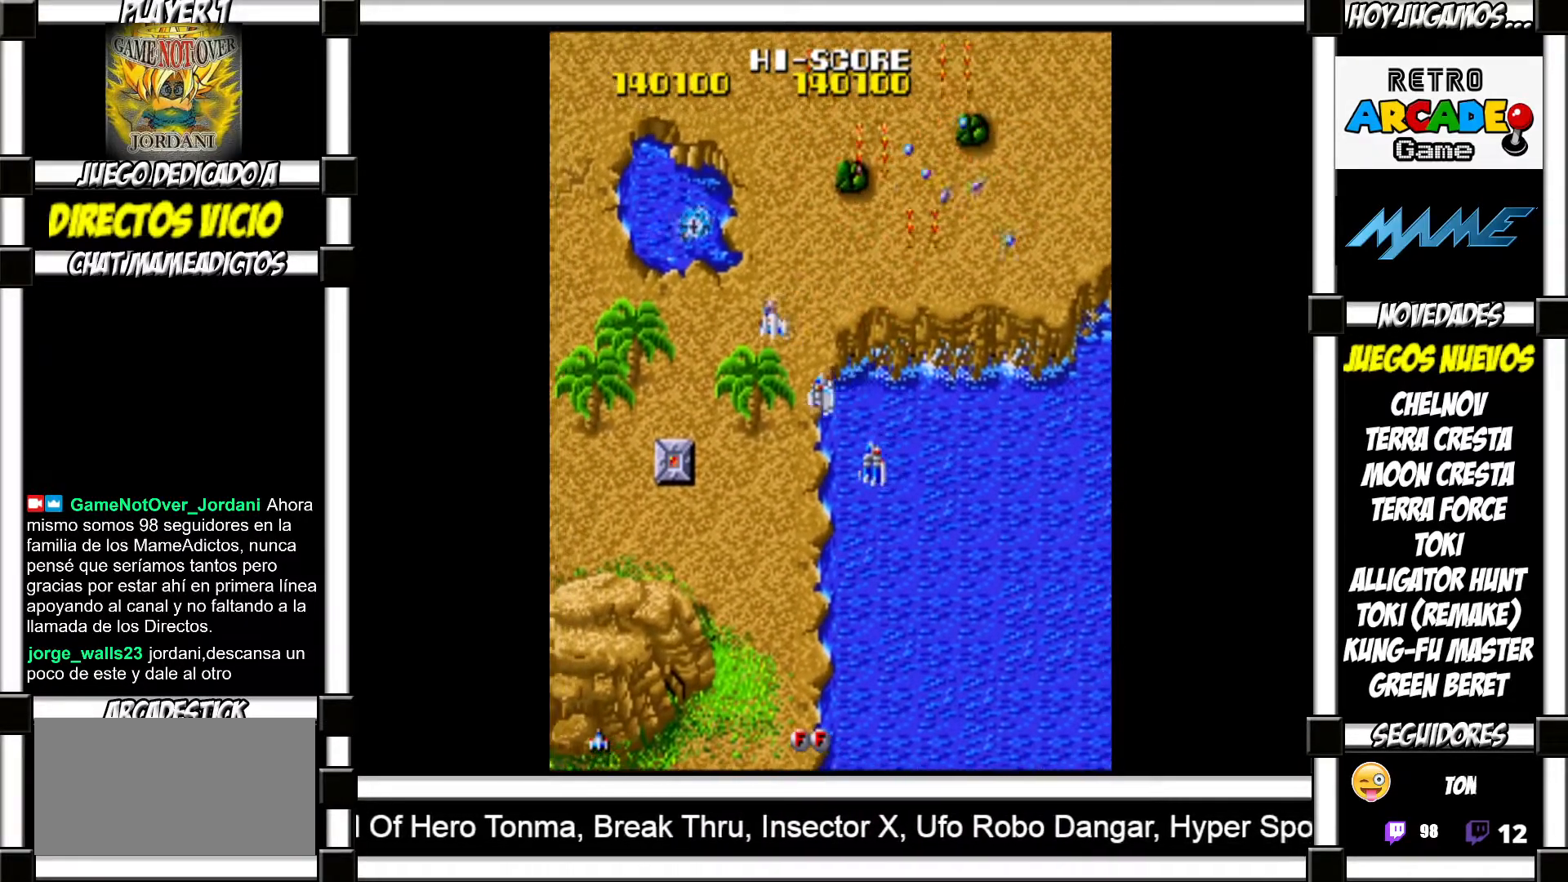
{"buttons": ["SQUARE"], "events": [[33, "SQUARE", "down"], [67, "SQUARE", "up"], [183, "SQUARE", "down"], [233, "SQUARE", "up"], [333, "SQUARE", "down"], [383, "SQUARE", "up"], [467, "SQUARE", "down"]]}
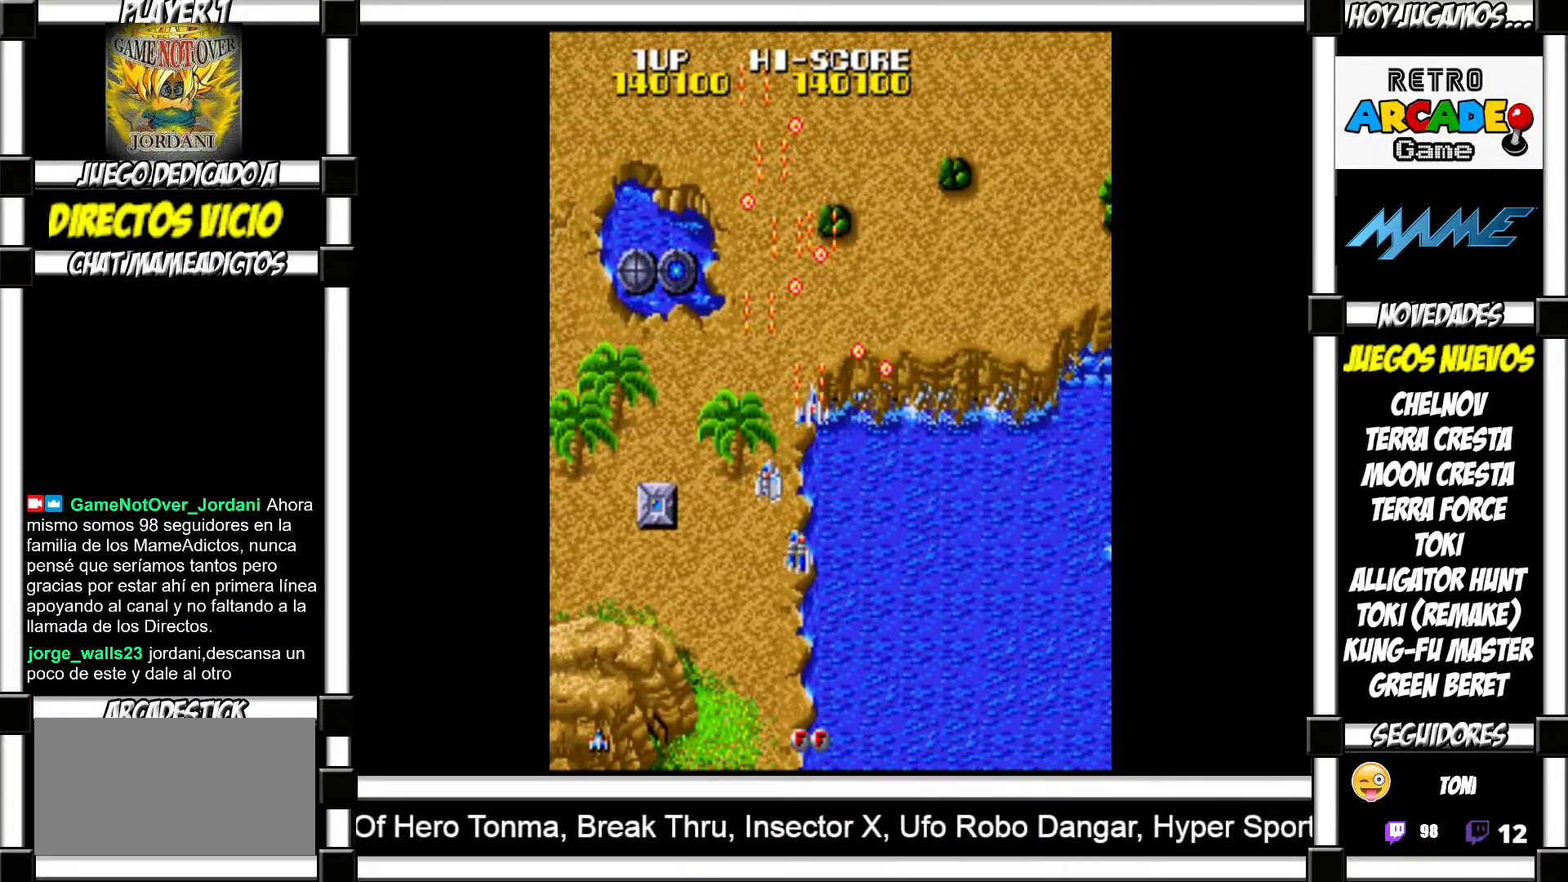
{"buttons": ["SQUARE"], "events": [[17, "SQUARE", "up"], [100, "SQUARE", "down"], [167, "SQUARE", "up"], [217, "SQUARE", "down"], [283, "SQUARE", "up"], [367, "SQUARE", "down"], [400, "SQUARE", "up"], [500, "SQUARE", "down"]]}
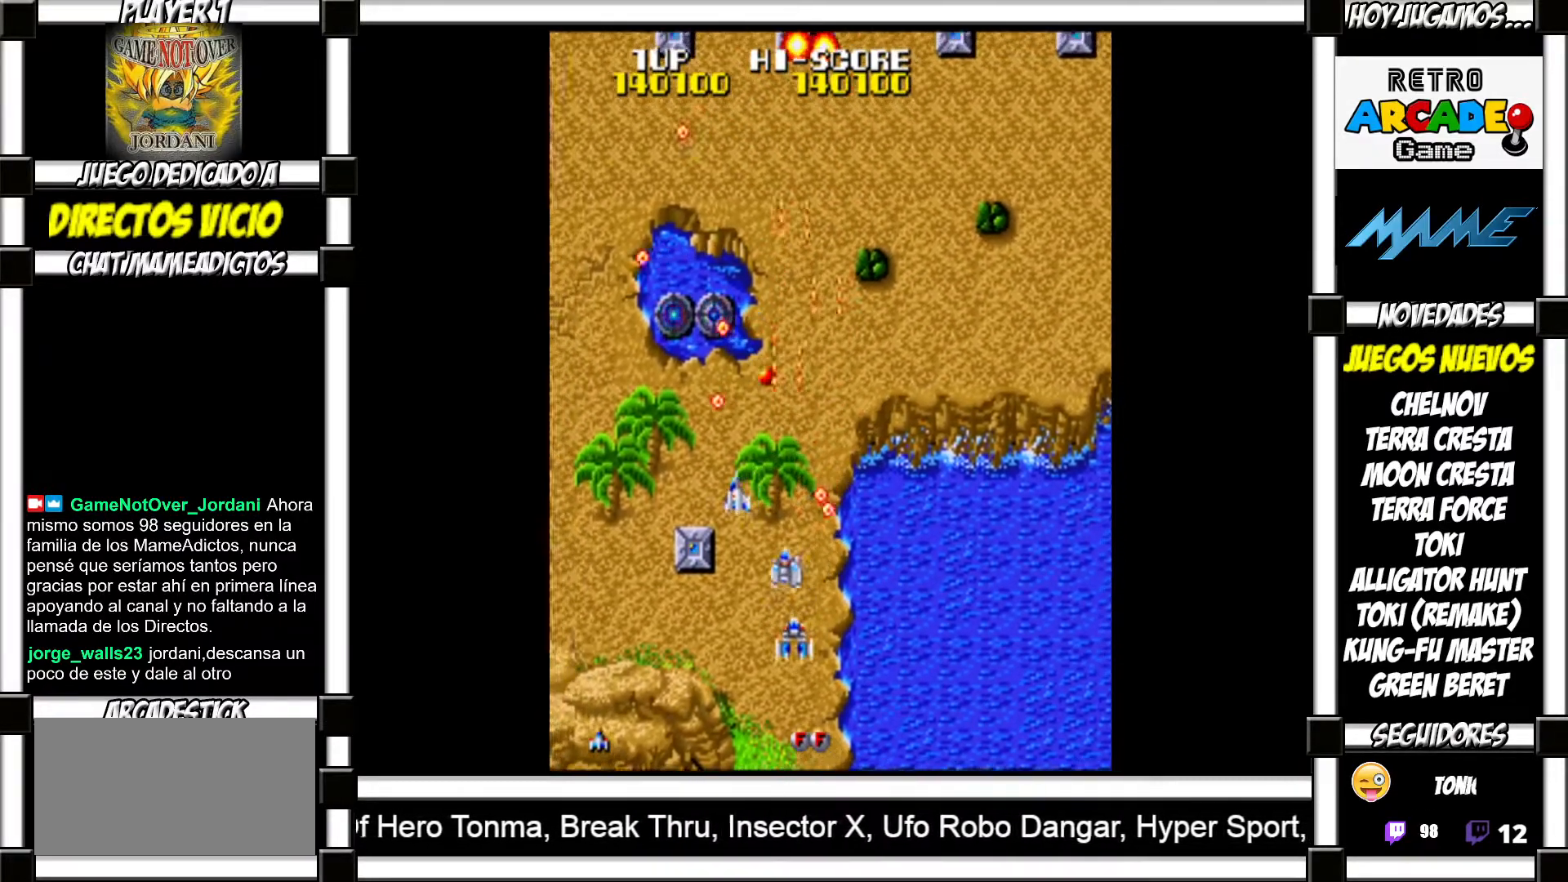
{"buttons": [], "events": [[33, "SQUARE", "up"], [117, "SQUARE", "down"], [183, "SQUARE", "up"], [267, "SQUARE", "down"], [317, "SQUARE", "up"], [400, "SQUARE", "down"], [450, "SQUARE", "up"]]}
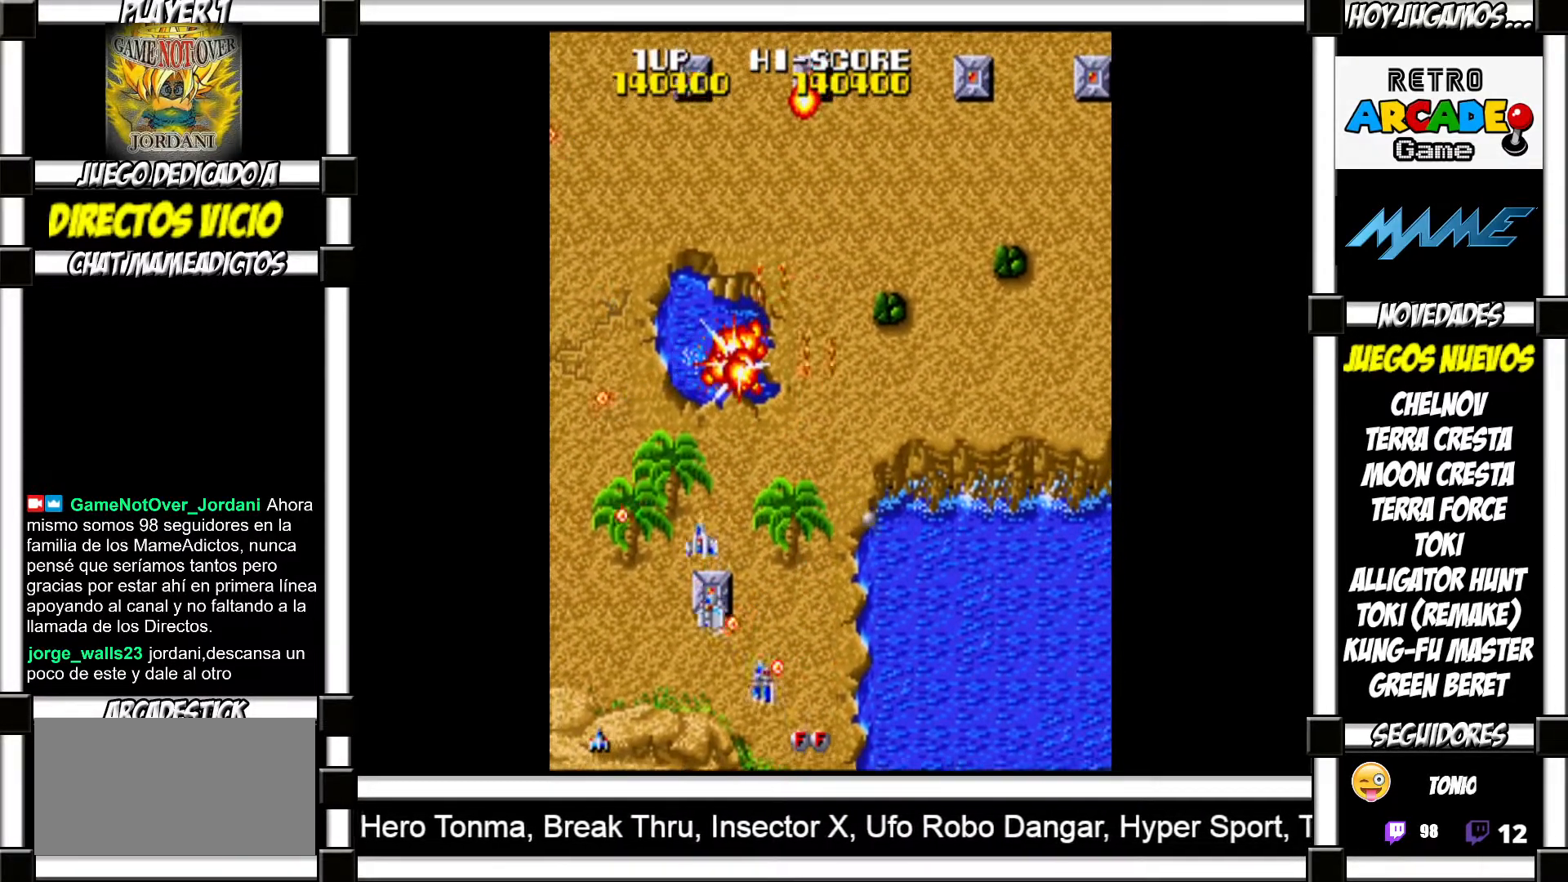
{"buttons": [], "events": [[33, "SQUARE", "down"], [67, "SQUARE", "up"], [150, "SQUARE", "down"], [200, "SQUARE", "up"], [300, "SQUARE", "down"], [350, "SQUARE", "up"], [450, "SQUARE", "down"], [500, "SQUARE", "up"]]}
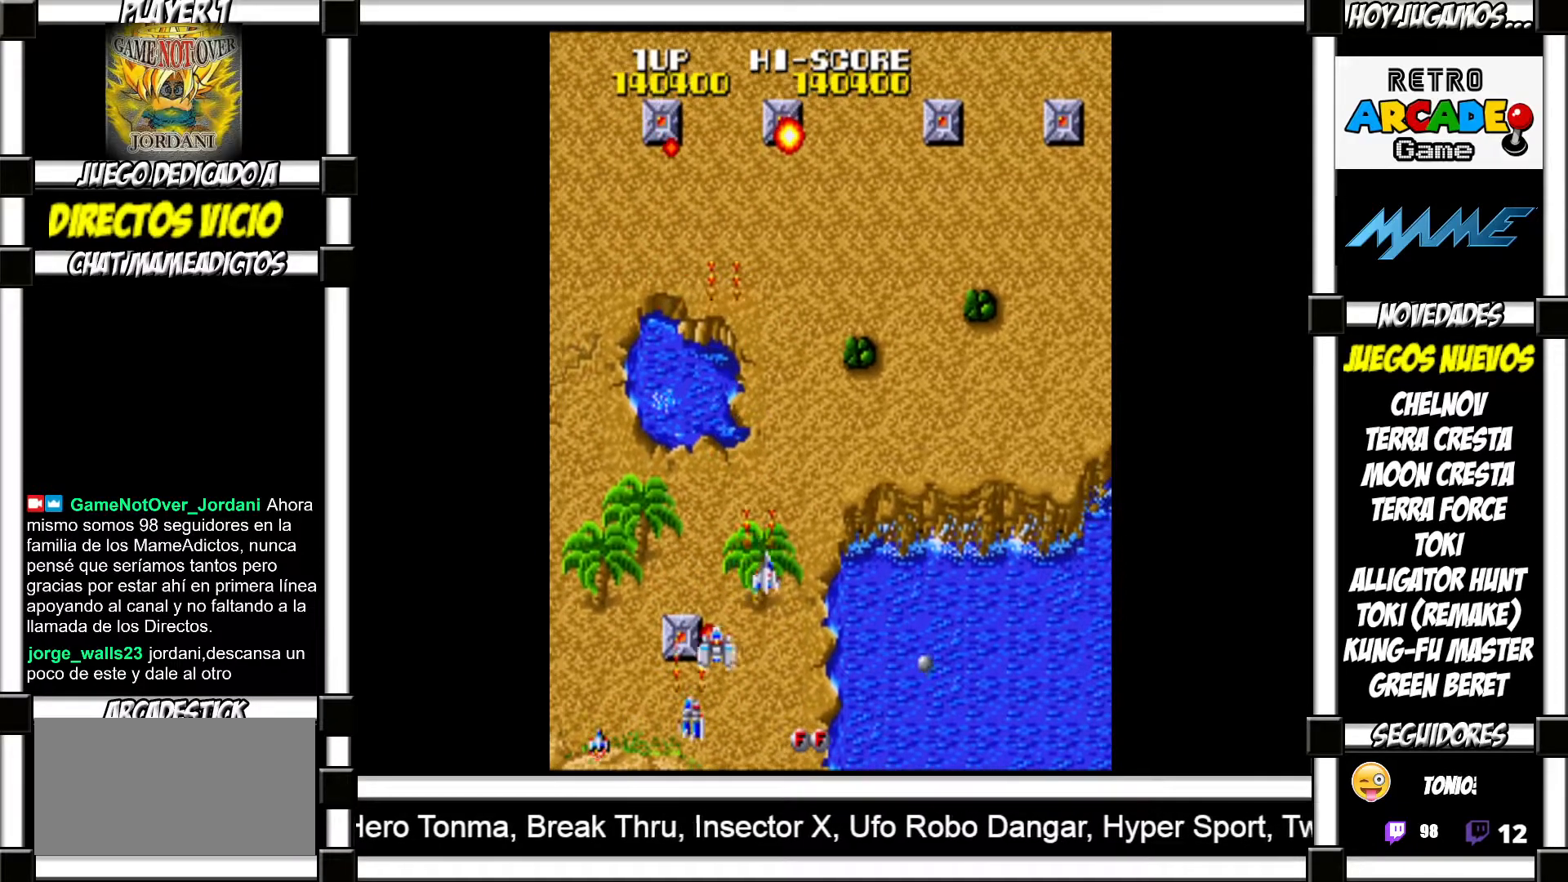
{"buttons": [], "events": [[83, "SQUARE", "down"], [133, "SQUARE", "up"], [233, "SQUARE", "down"], [283, "SQUARE", "up"], [367, "SQUARE", "down"], [417, "SQUARE", "up"]]}
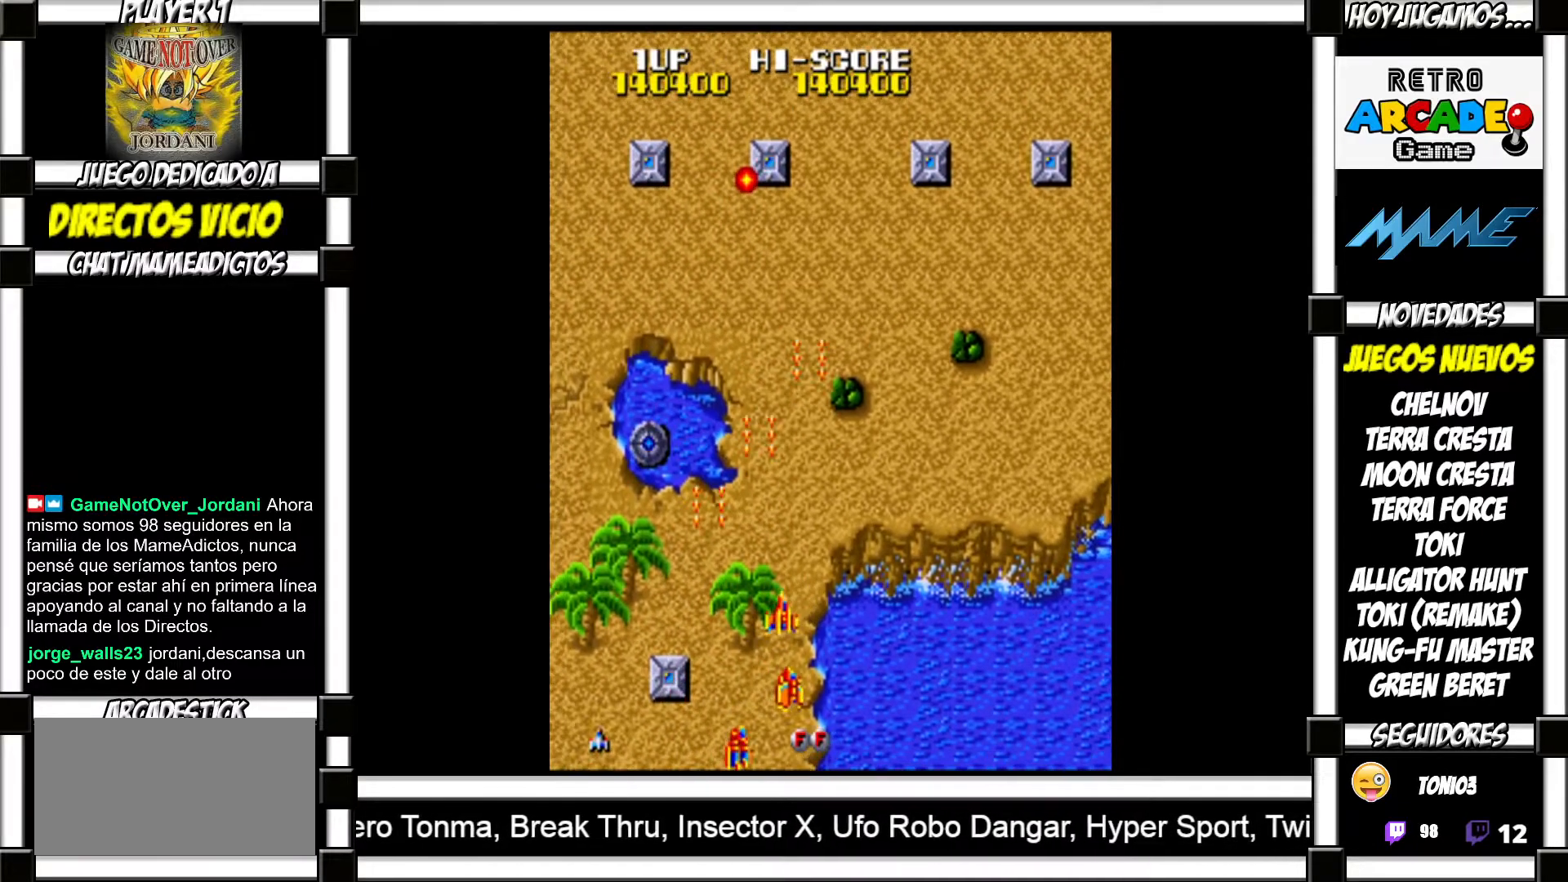
{"buttons": ["SQUARE"], "events": [[33, "SQUARE", "down"], [83, "SQUARE", "up"], [317, "SQUARE", "down"], [367, "SQUARE", "up"], [450, "SQUARE", "down"]]}
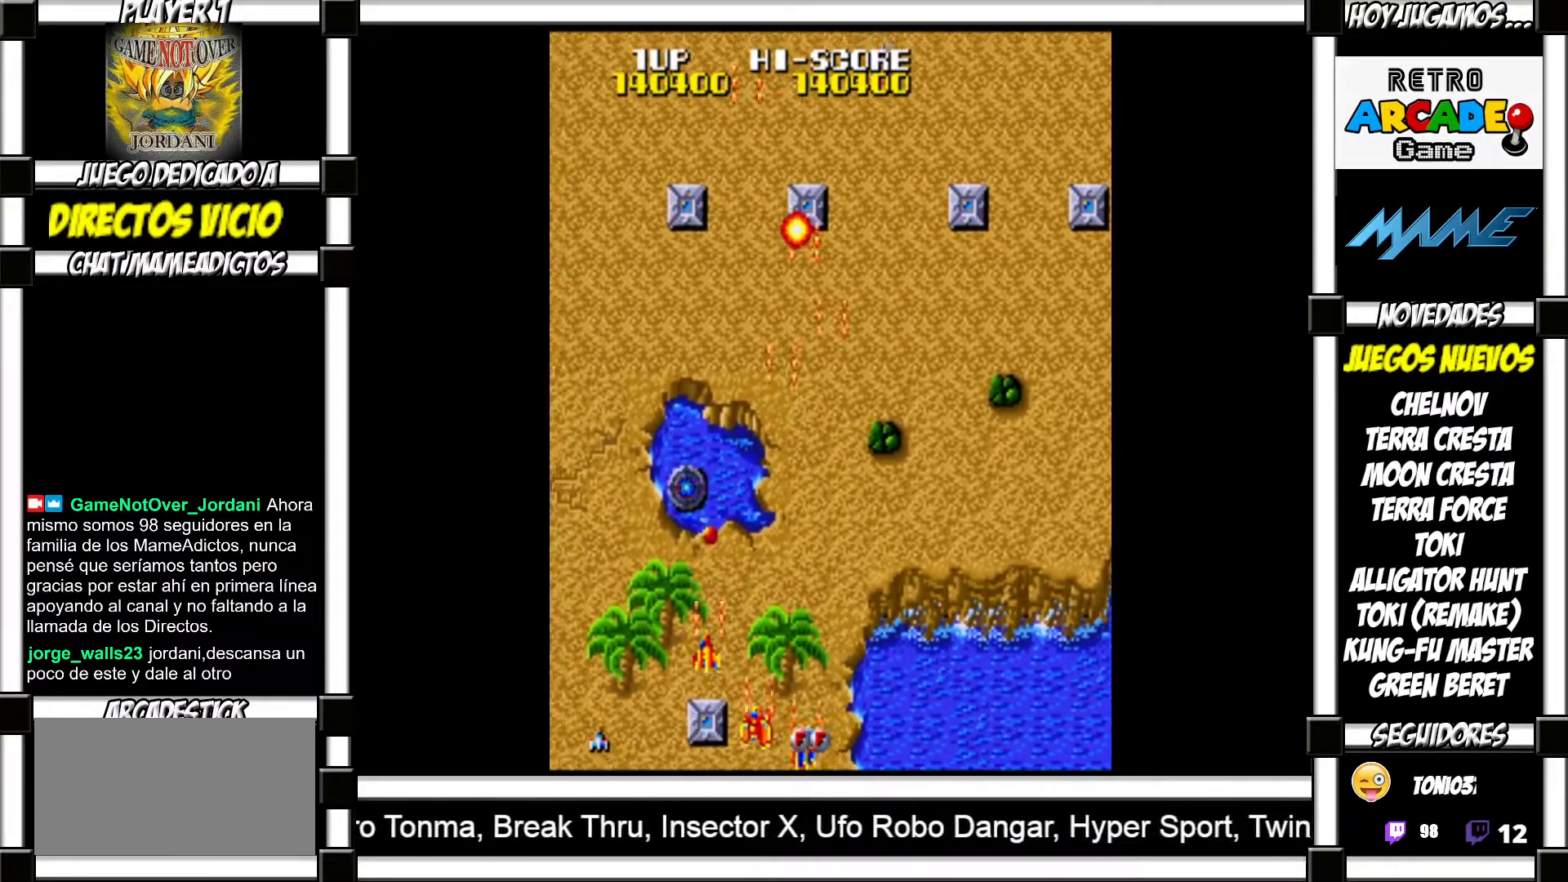
{"buttons": [], "events": [[17, "SQUARE", "up"], [117, "SQUARE", "down"], [167, "SQUARE", "up"], [250, "SQUARE", "down"], [300, "SQUARE", "up"], [417, "SQUARE", "down"], [467, "SQUARE", "up"]]}
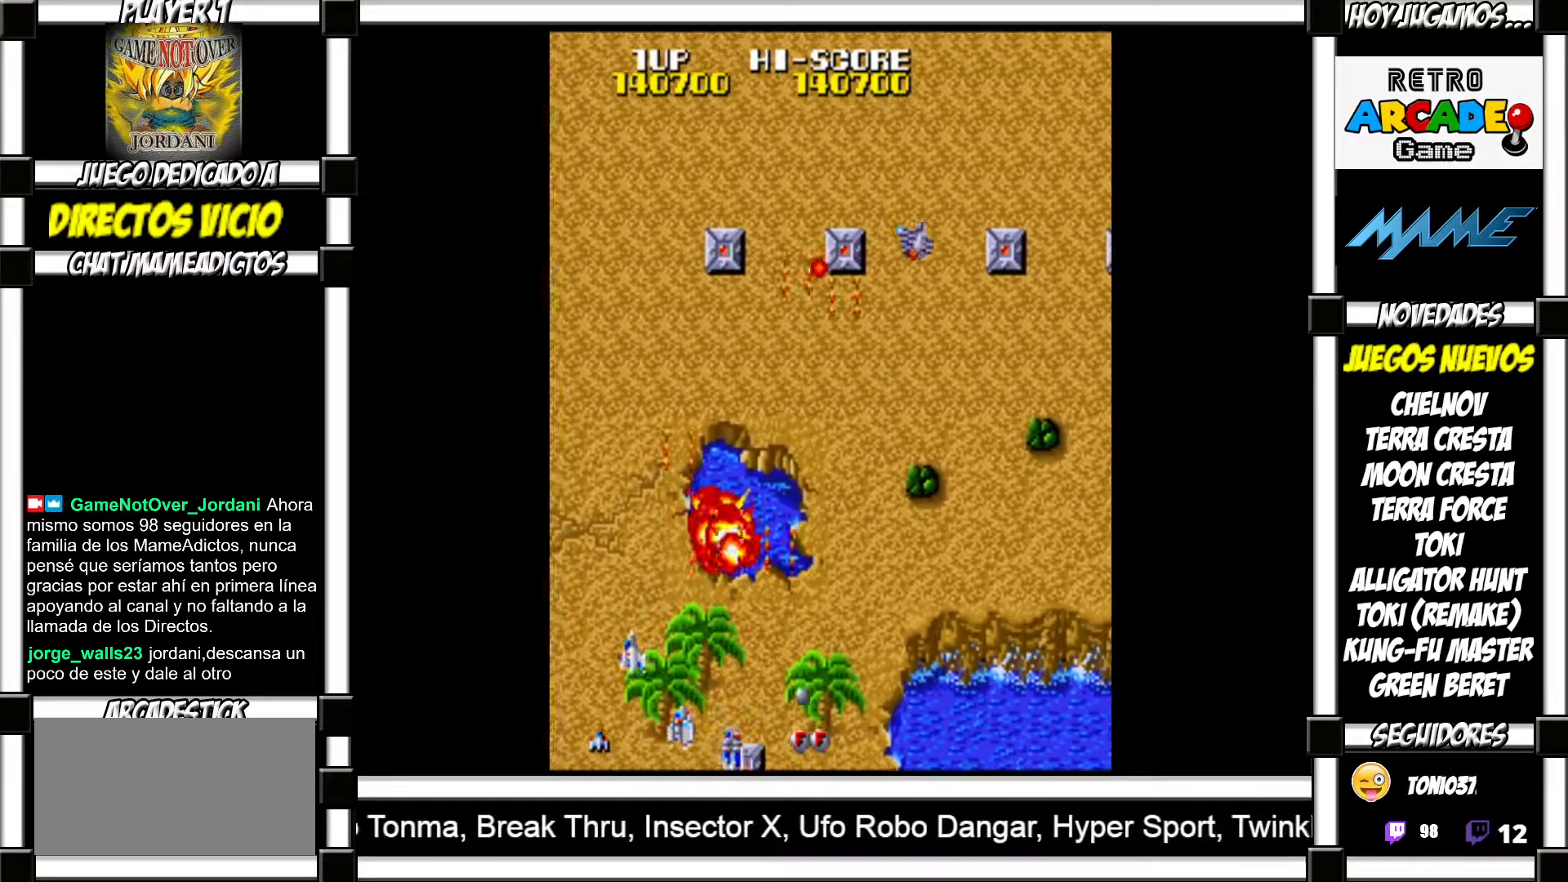
{"buttons": [], "events": [[67, "SQUARE", "down"], [133, "SQUARE", "up"], [217, "SQUARE", "down"], [267, "SQUARE", "up"], [417, "SQUARE", "down"], [483, "SQUARE", "up"]]}
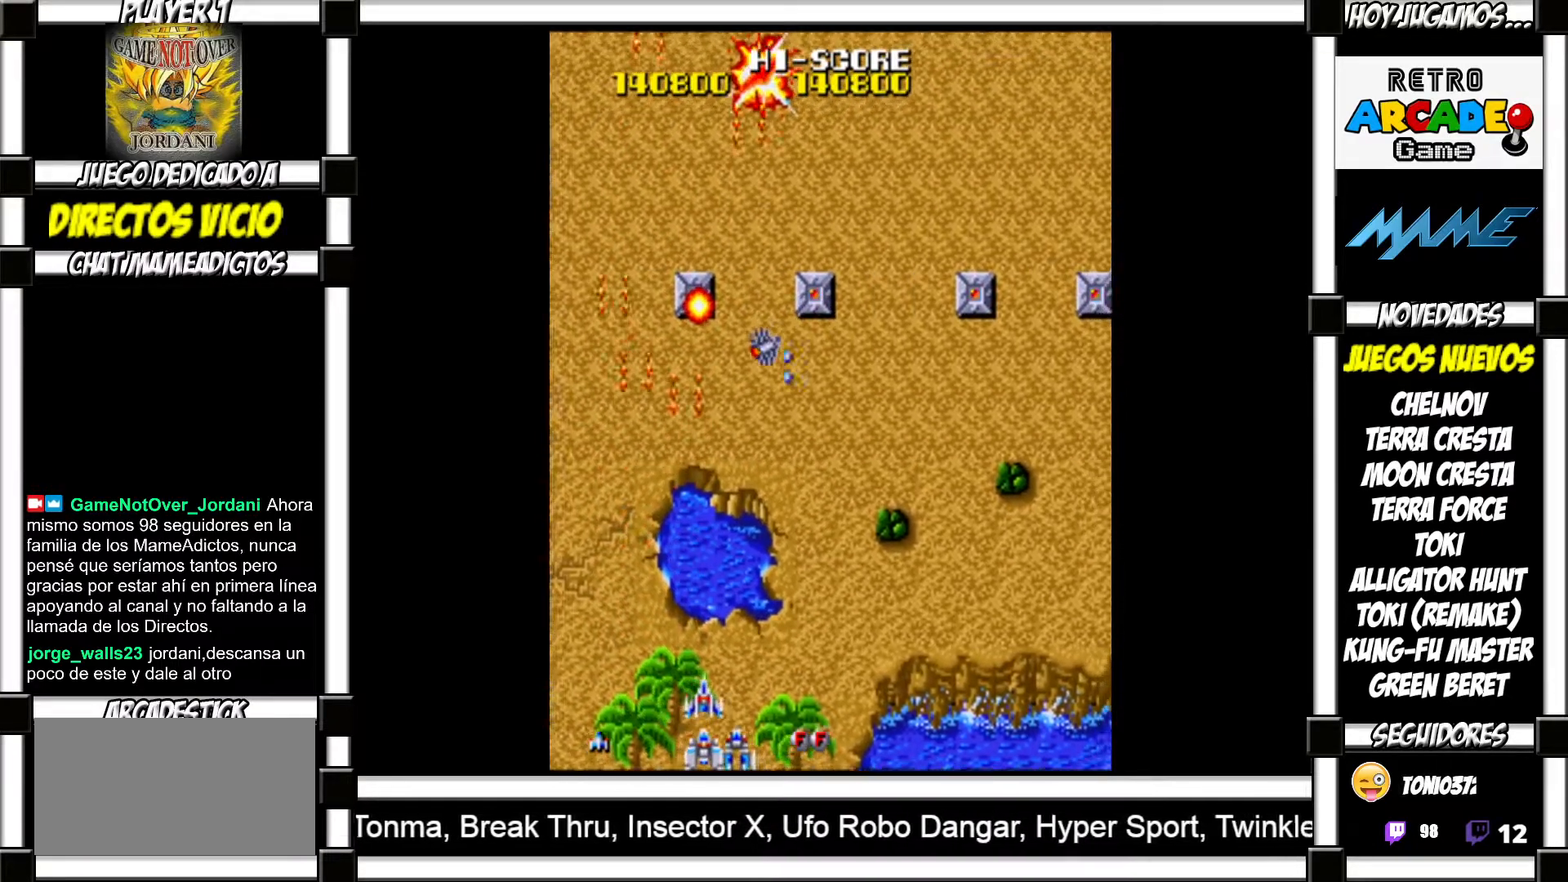
{"buttons": [], "events": [[67, "SQUARE", "down"], [133, "SQUARE", "up"], [233, "SQUARE", "down"], [317, "SQUARE", "up"], [400, "SQUARE", "down"], [467, "SQUARE", "up"]]}
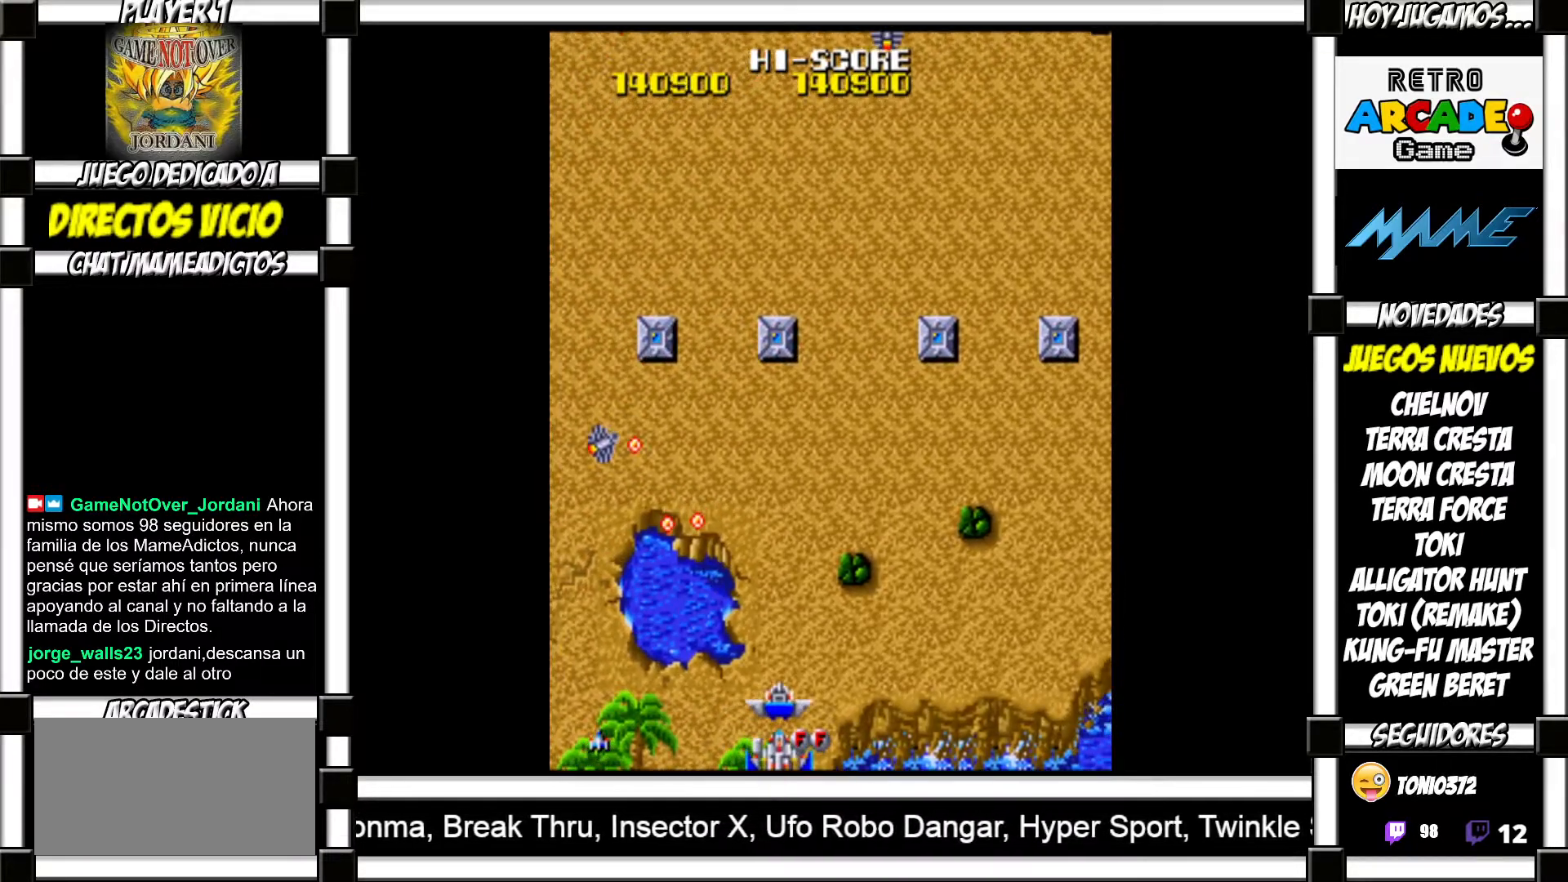
{"buttons": [], "events": [[67, "SQUARE", "down"], [133, "SQUARE", "up"], [250, "SQUARE", "down"], [300, "SQUARE", "up"], [417, "SQUARE", "down"], [467, "SQUARE", "up"]]}
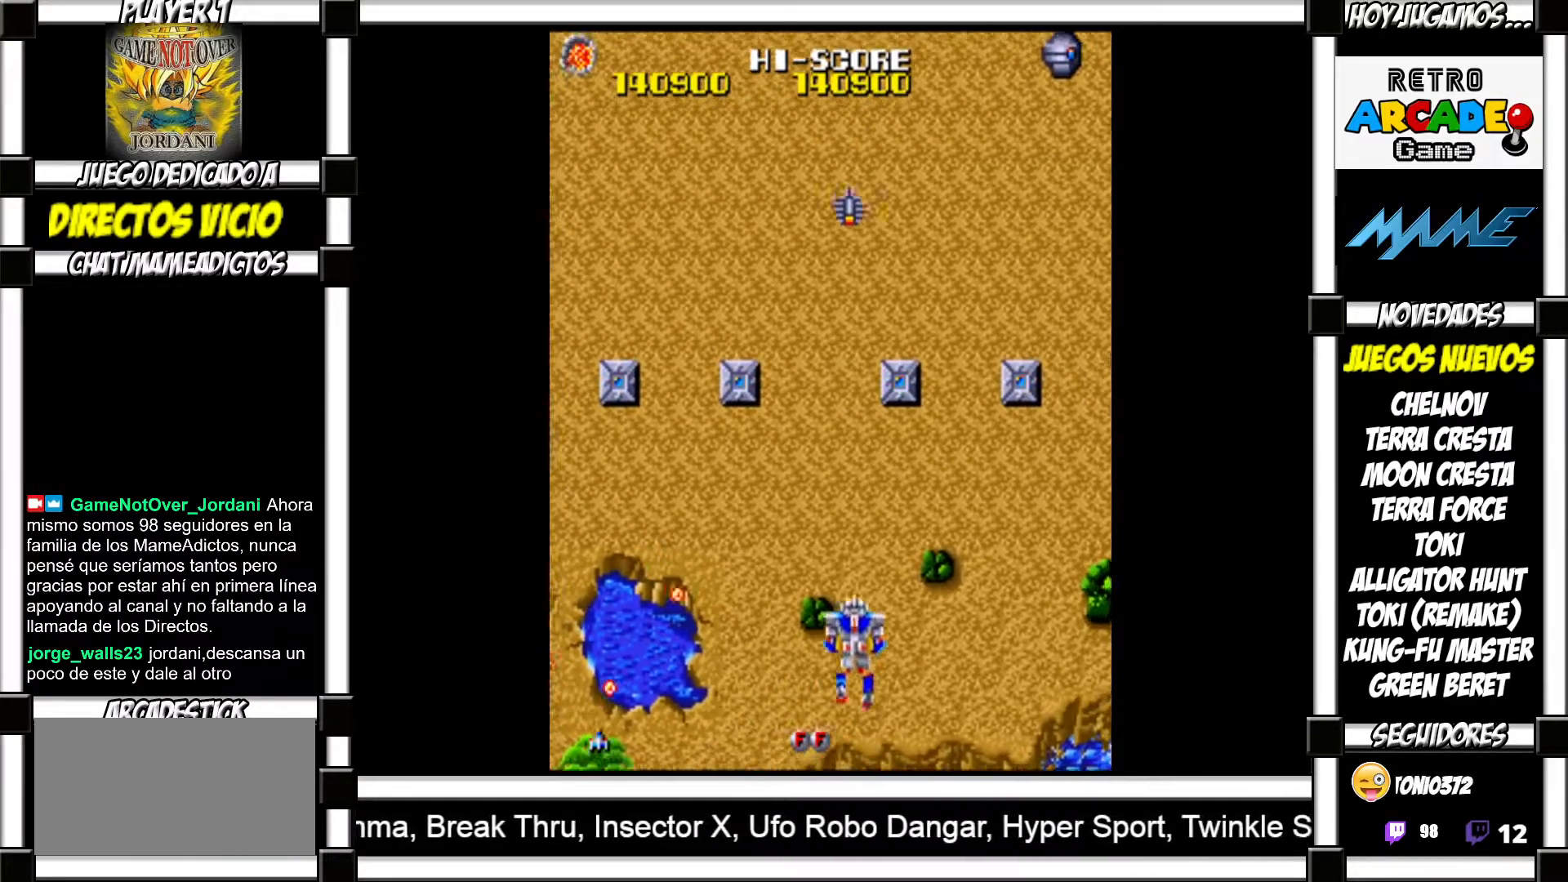
{"buttons": [], "events": [[67, "SQUARE", "down"], [150, "SQUARE", "up"], [233, "SQUARE", "down"], [300, "SQUARE", "up"], [417, "SQUARE", "down"], [467, "SQUARE", "up"]]}
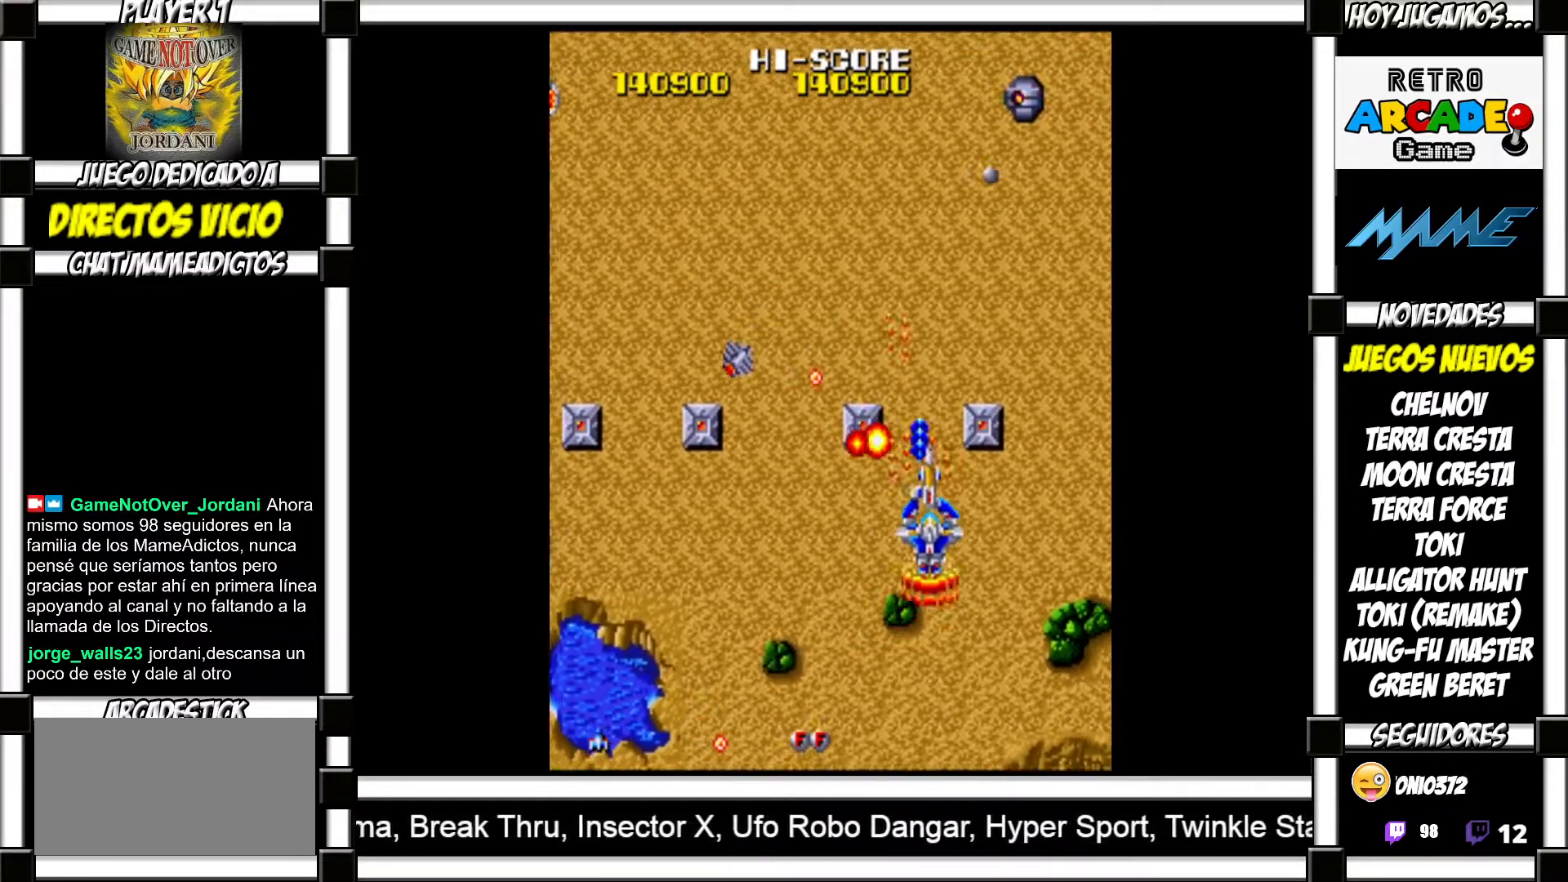
{"buttons": ["SQUARE"], "events": [[67, "SQUARE", "down"], [117, "SQUARE", "up"], [217, "SQUARE", "down"], [250, "SQUARE", "up"], [367, "SQUARE", "down"], [400, "SQUARE", "up"], [483, "SQUARE", "down"]]}
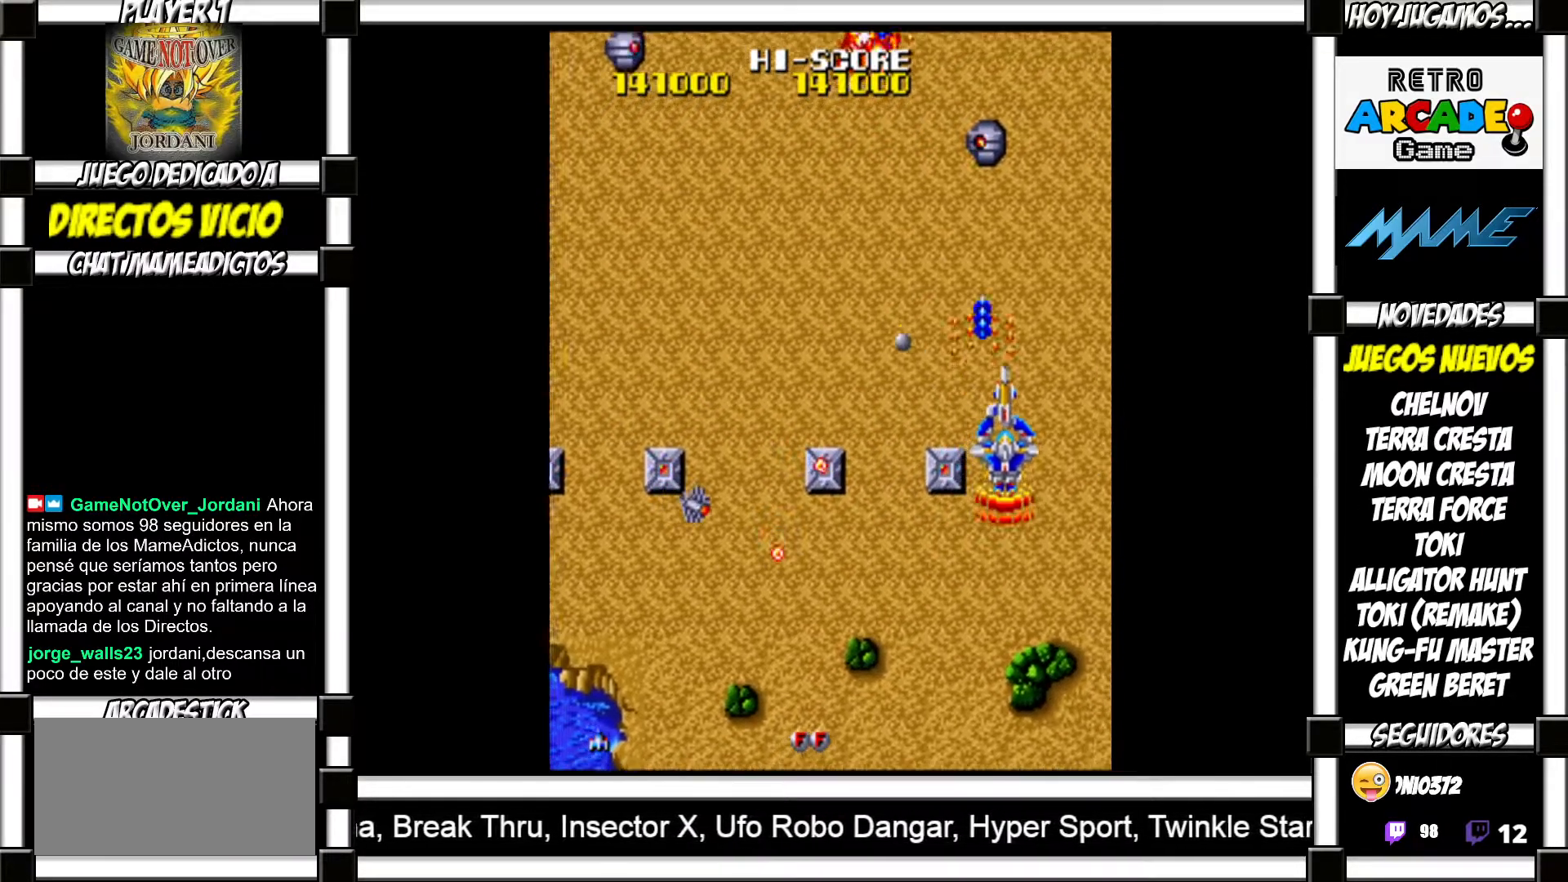
{"buttons": [], "events": [[50, "SQUARE", "up"], [117, "SQUARE", "down"], [167, "SQUARE", "up"], [267, "SQUARE", "down"], [300, "SQUARE", "up"], [383, "SQUARE", "down"], [433, "SQUARE", "up"]]}
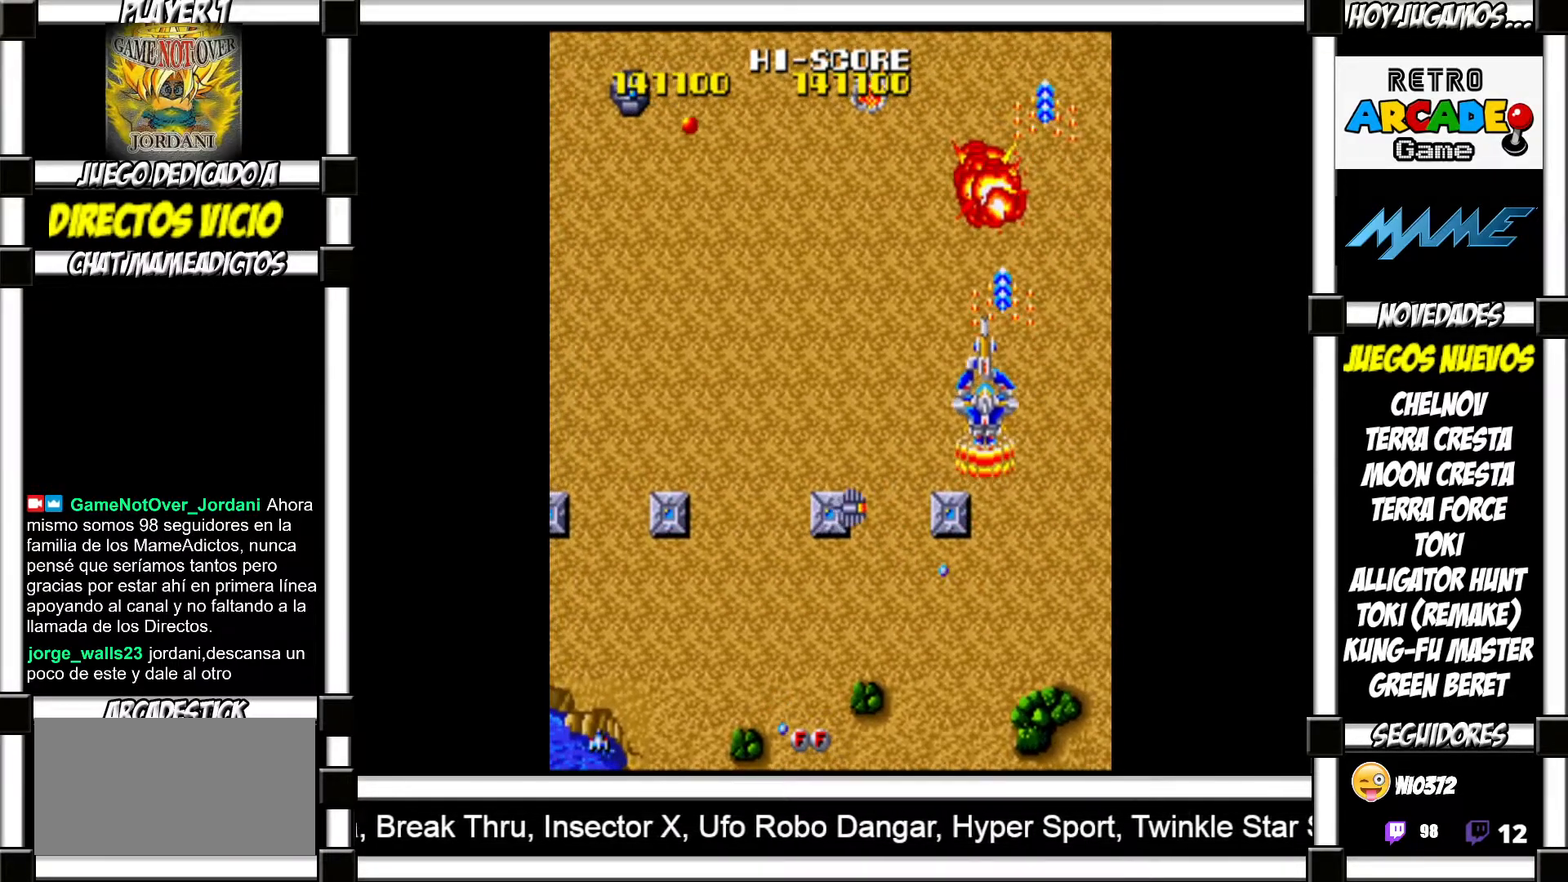
{"buttons": [], "events": [[17, "SQUARE", "down"], [50, "SQUARE", "up"], [150, "SQUARE", "down"], [183, "SQUARE", "up"], [283, "SQUARE", "down"], [317, "SQUARE", "up"], [400, "SQUARE", "down"], [433, "SQUARE", "up"]]}
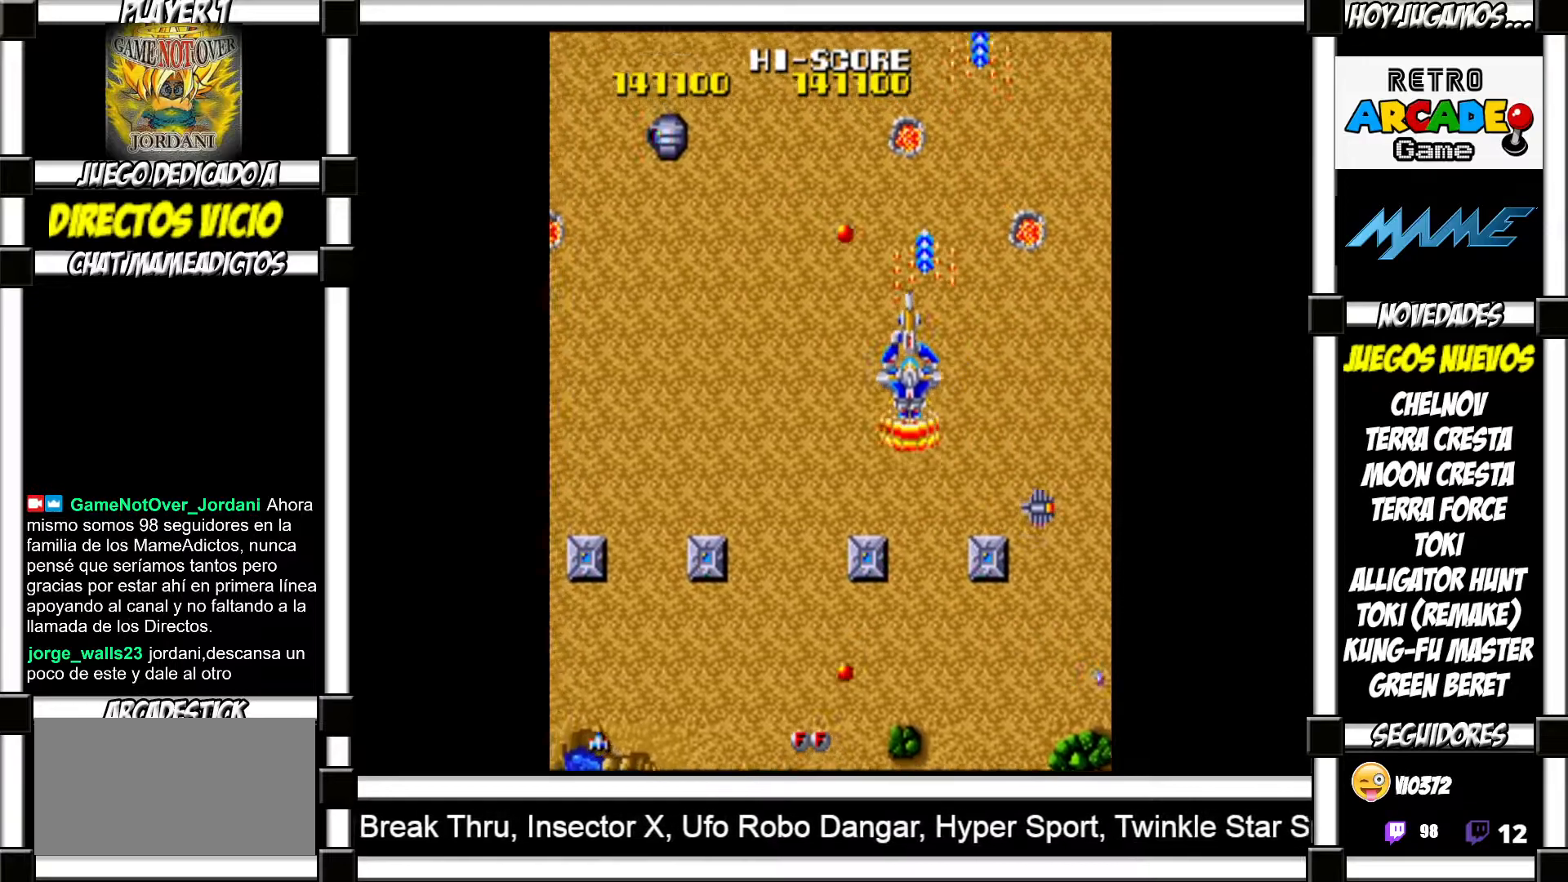
{"buttons": [], "events": [[17, "SQUARE", "down"], [83, "SQUARE", "up"], [167, "SQUARE", "down"], [217, "SQUARE", "up"], [283, "SQUARE", "down"], [333, "SQUARE", "up"], [433, "SQUARE", "down"], [500, "SQUARE", "up"]]}
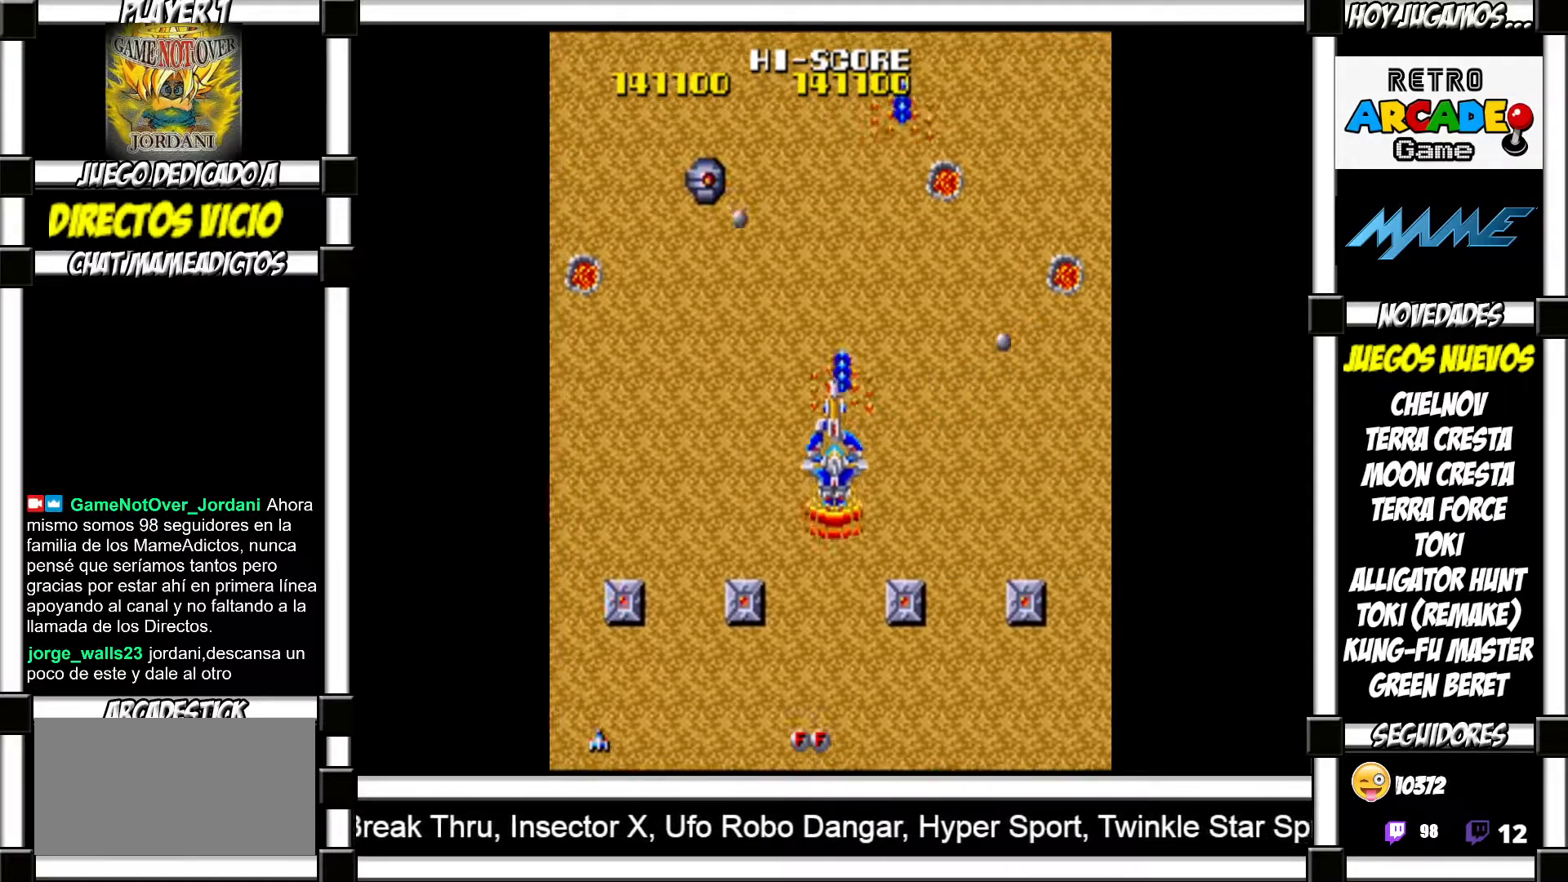
{"buttons": [], "events": [[417, "SQUARE", "down"], [483, "SQUARE", "up"]]}
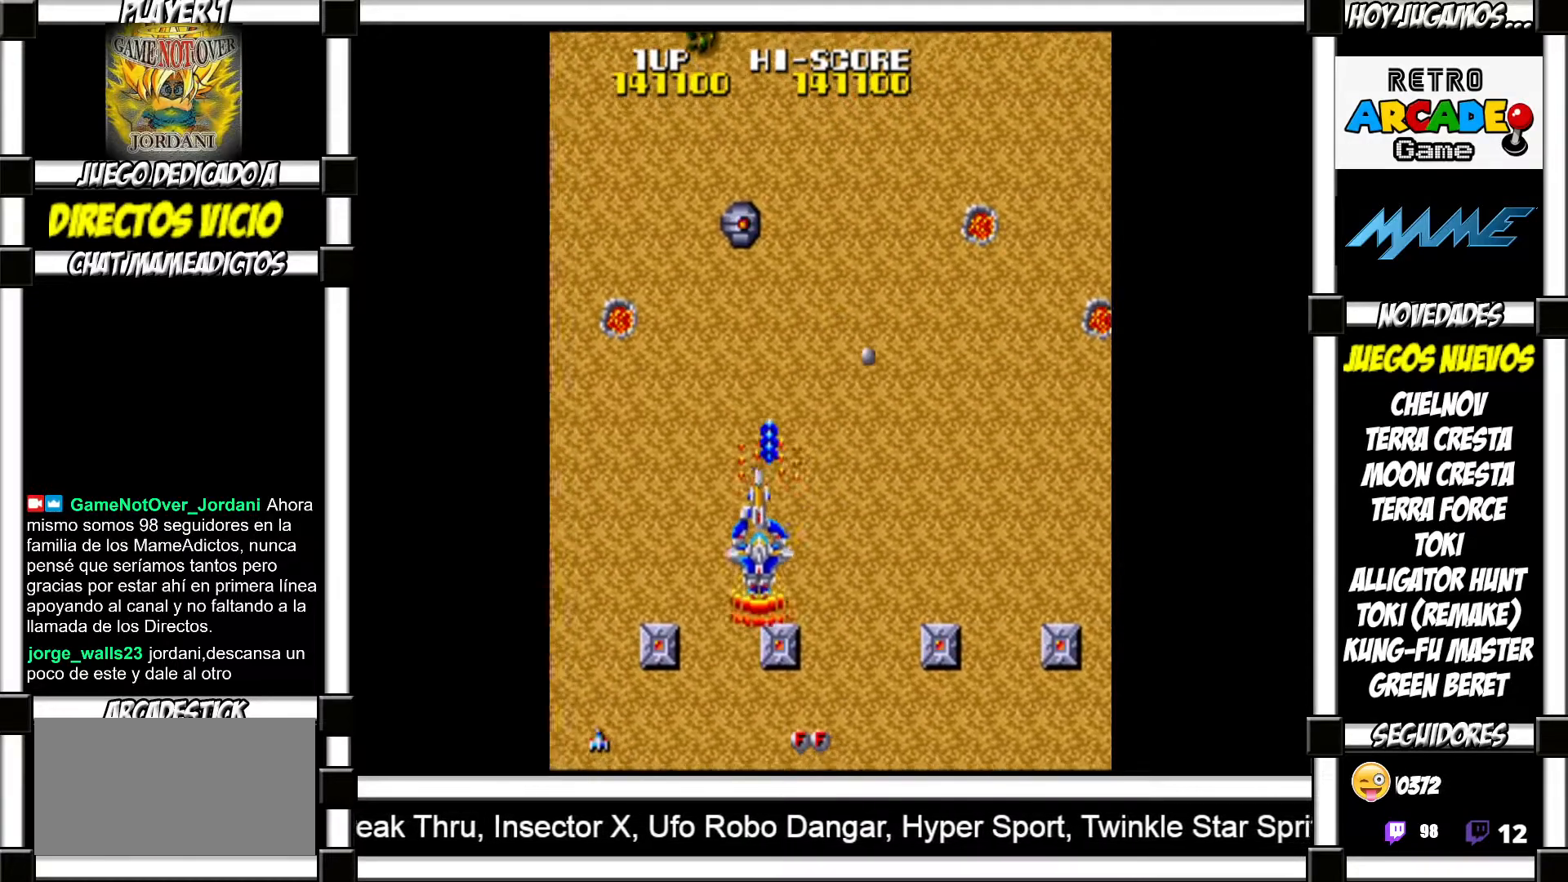
{"buttons": [], "events": [[67, "SQUARE", "down"], [117, "SQUARE", "up"], [250, "SQUARE", "down"], [283, "SQUARE", "up"], [433, "SQUARE", "down"], [450, "SQUARE", "up"]]}
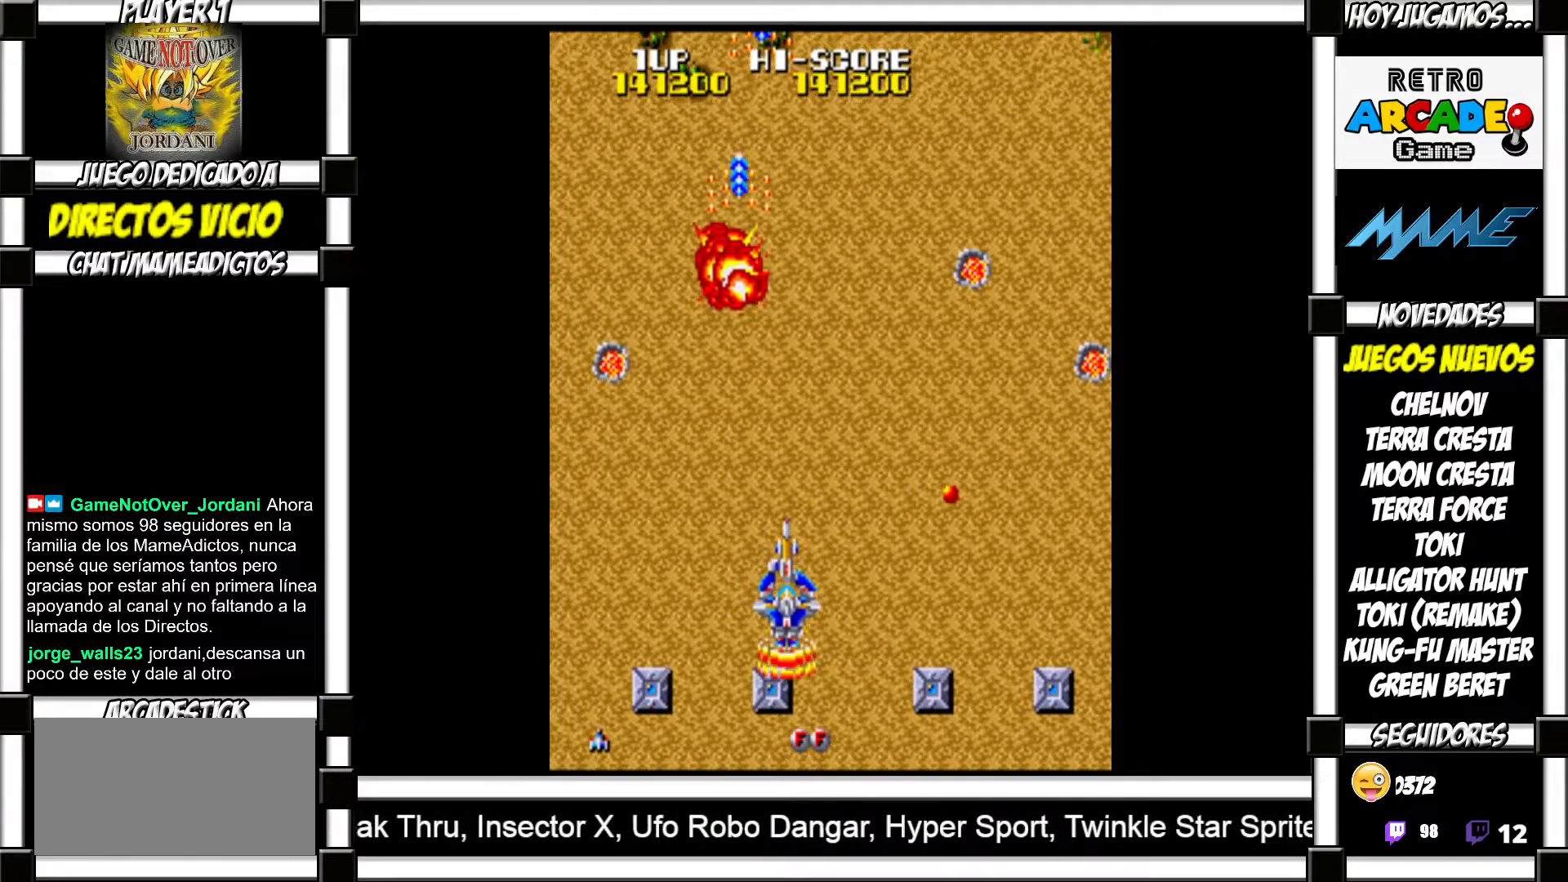
{"buttons": [], "events": [[50, "SQUARE", "down"], [100, "SQUARE", "up"], [217, "SQUARE", "down"], [250, "SQUARE", "up"], [333, "SQUARE", "down"], [367, "SQUARE", "up"], [467, "SQUARE", "down"], [500, "SQUARE", "up"]]}
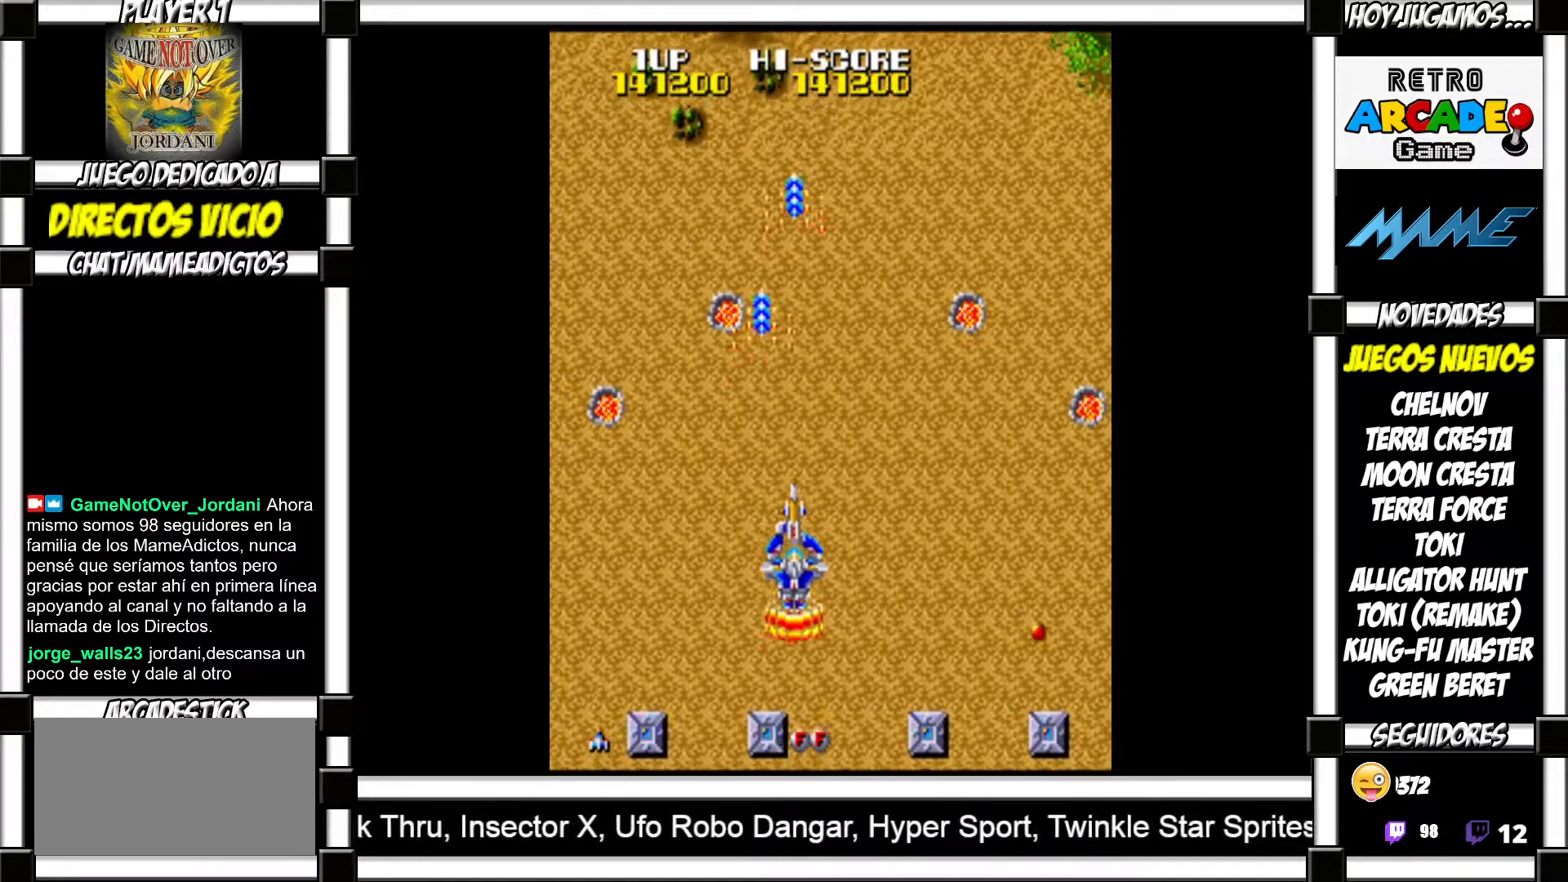
{"buttons": [], "events": [[100, "SQUARE", "down"], [150, "SQUARE", "up"], [250, "SQUARE", "down"], [283, "SQUARE", "up"], [400, "SQUARE", "down"], [433, "SQUARE", "up"]]}
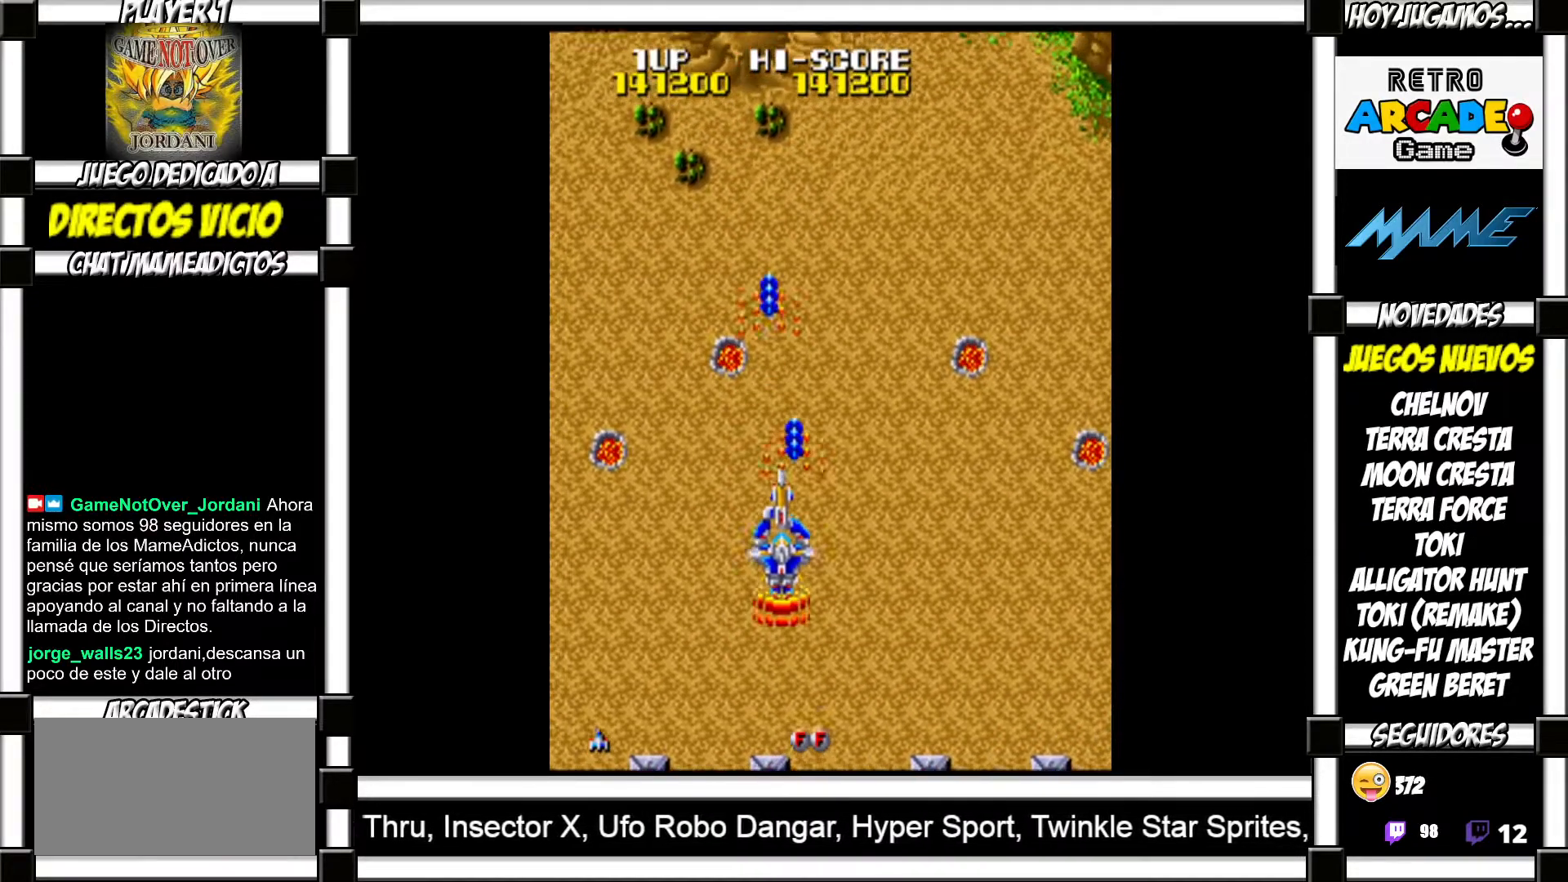
{"buttons": [], "events": [[17, "SQUARE", "down"], [67, "SQUARE", "up"], [150, "SQUARE", "down"], [200, "SQUARE", "up"], [300, "SQUARE", "down"], [367, "SQUARE", "up"], [450, "SQUARE", "down"], [500, "SQUARE", "up"]]}
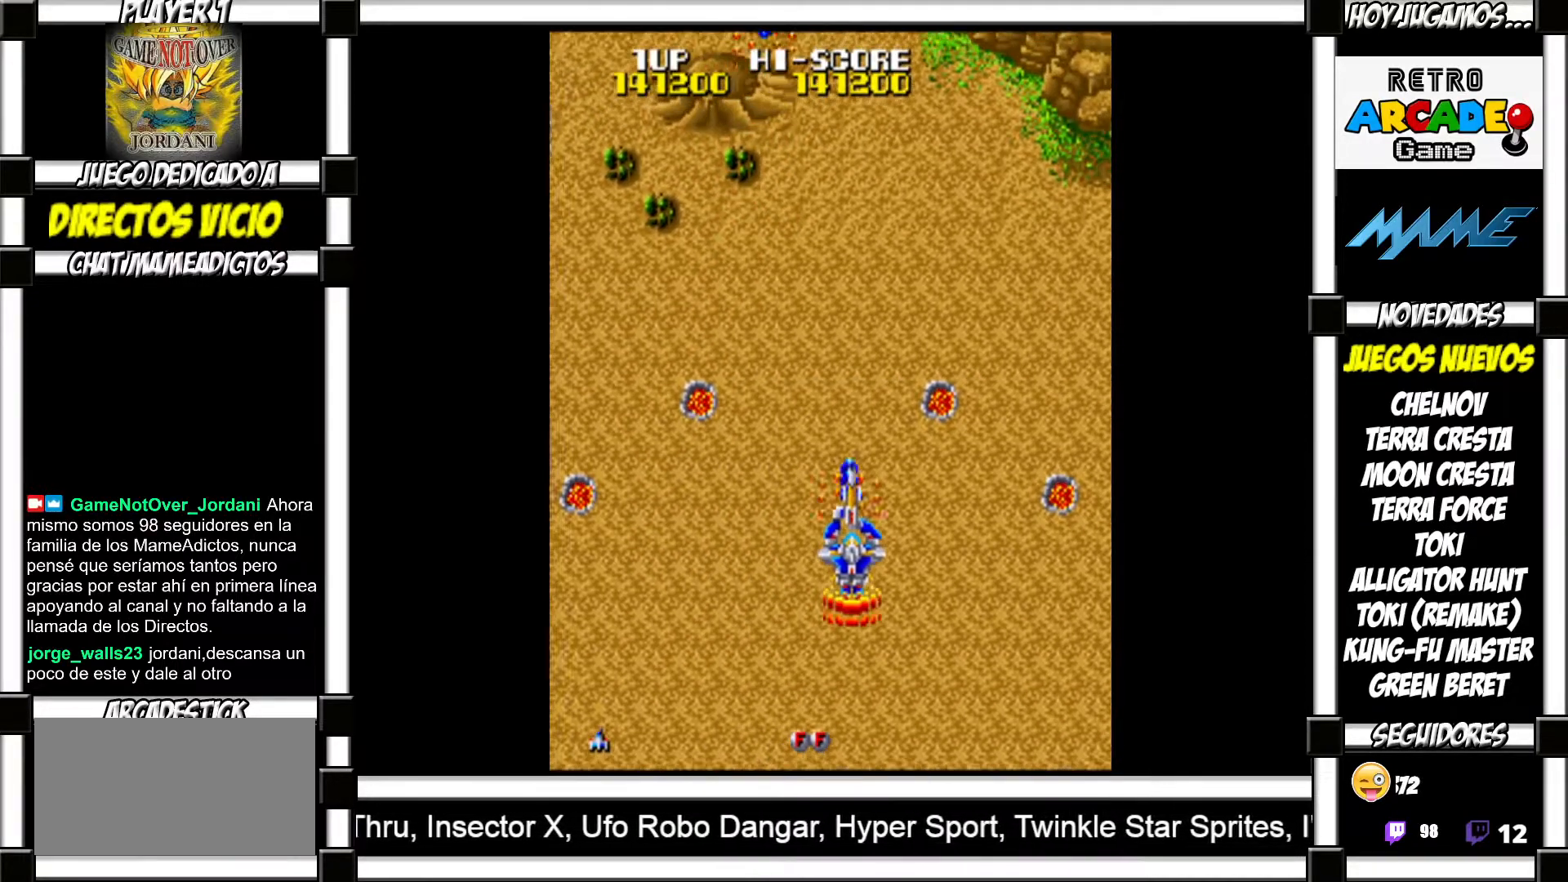
{"buttons": [], "events": [[100, "SQUARE", "down"], [150, "SQUARE", "up"], [233, "SQUARE", "down"], [300, "SQUARE", "up"], [400, "SQUARE", "down"], [450, "SQUARE", "up"]]}